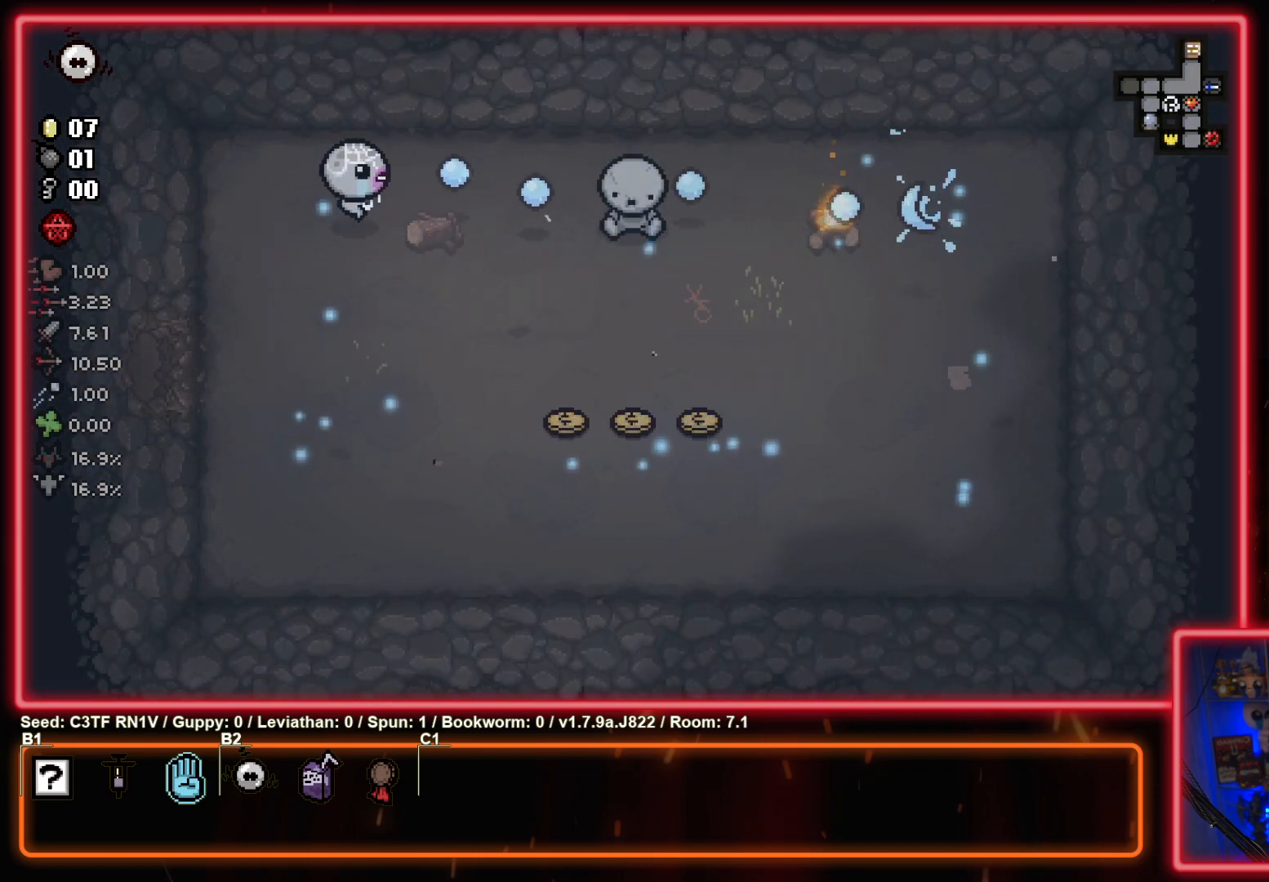
Gameplay with a controller (PlayStation layout); each line is a JSON object with the inputs held at the frame after it. "events" lists button and stick changes between this image and that frame as [ms after this image, input, new state], when the widget could be followed in between. Not read: right_stick.
{"buttons": [], "left_stick": "right", "events": [[67, "CIRCLE", "down"], [217, "CIRCLE", "up"], [333, "CIRCLE", "down"], [483, "CIRCLE", "up"]]}
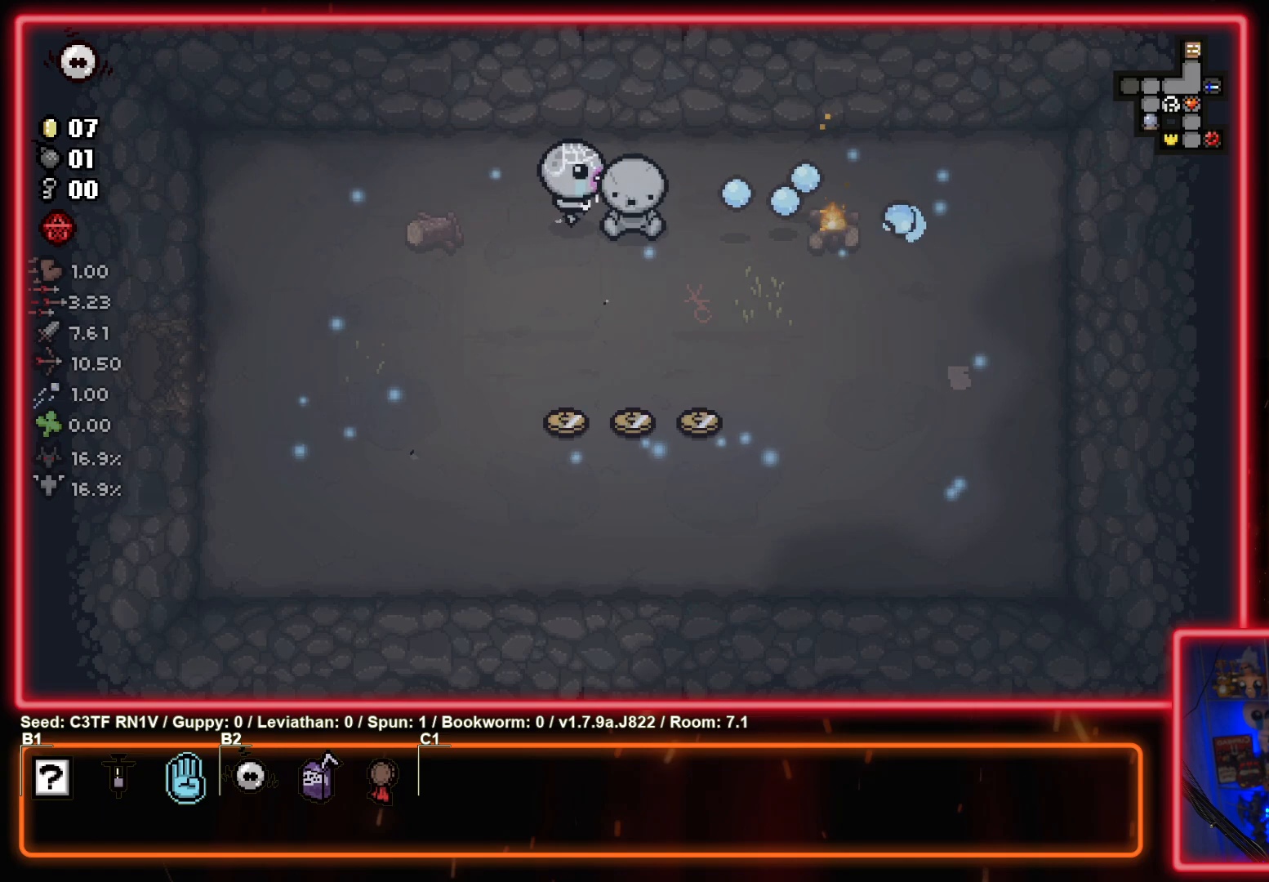
{"buttons": [], "left_stick": "down-left", "events": [[33, "left_stick", "center"], [83, "CIRCLE", "down"], [233, "CIRCLE", "up"], [333, "CIRCLE", "down"], [450, "left_stick", "down-left"], [483, "CIRCLE", "up"]]}
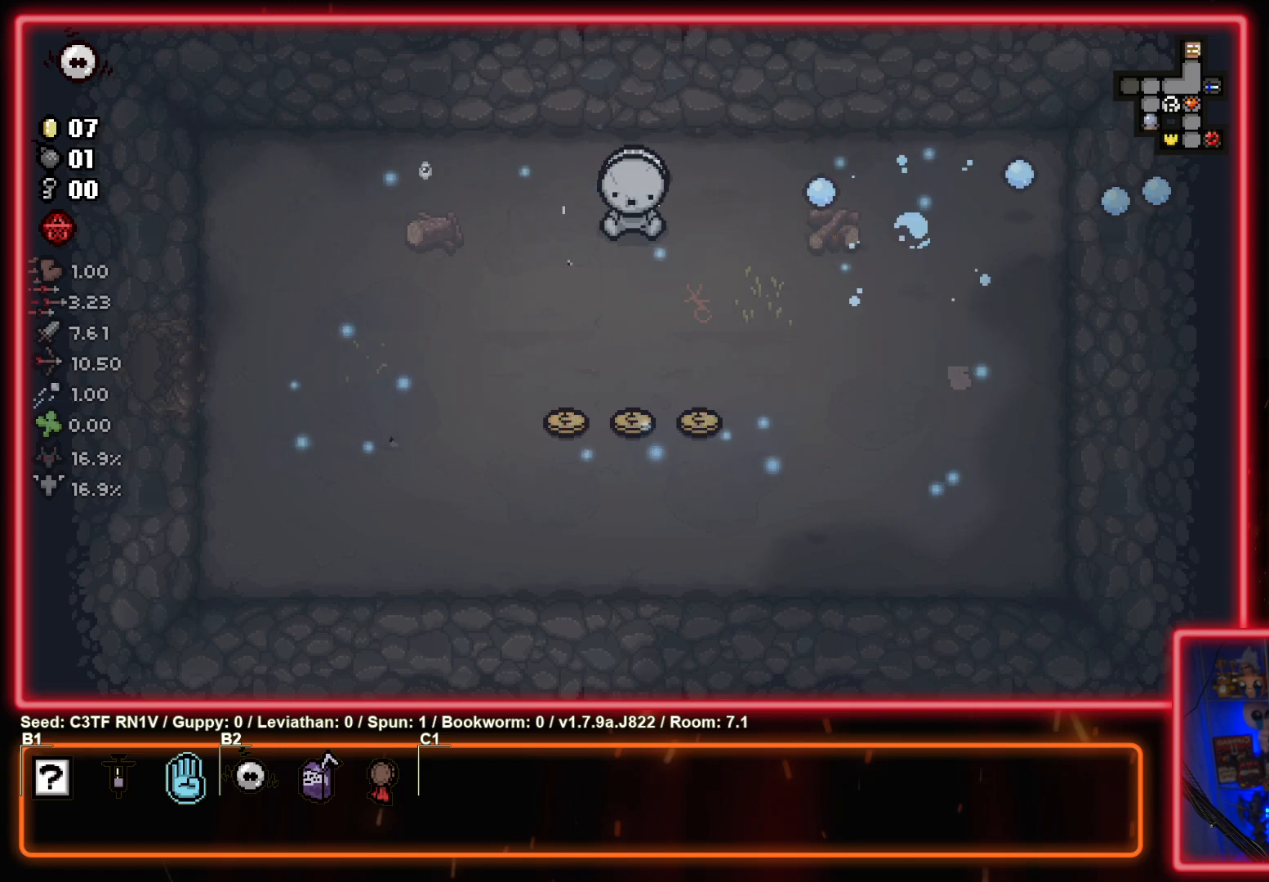
{"buttons": [], "left_stick": "down-right", "events": [[67, "CIRCLE", "down"], [83, "left_stick", "down"], [183, "left_stick", "down-right"], [217, "CIRCLE", "up"]]}
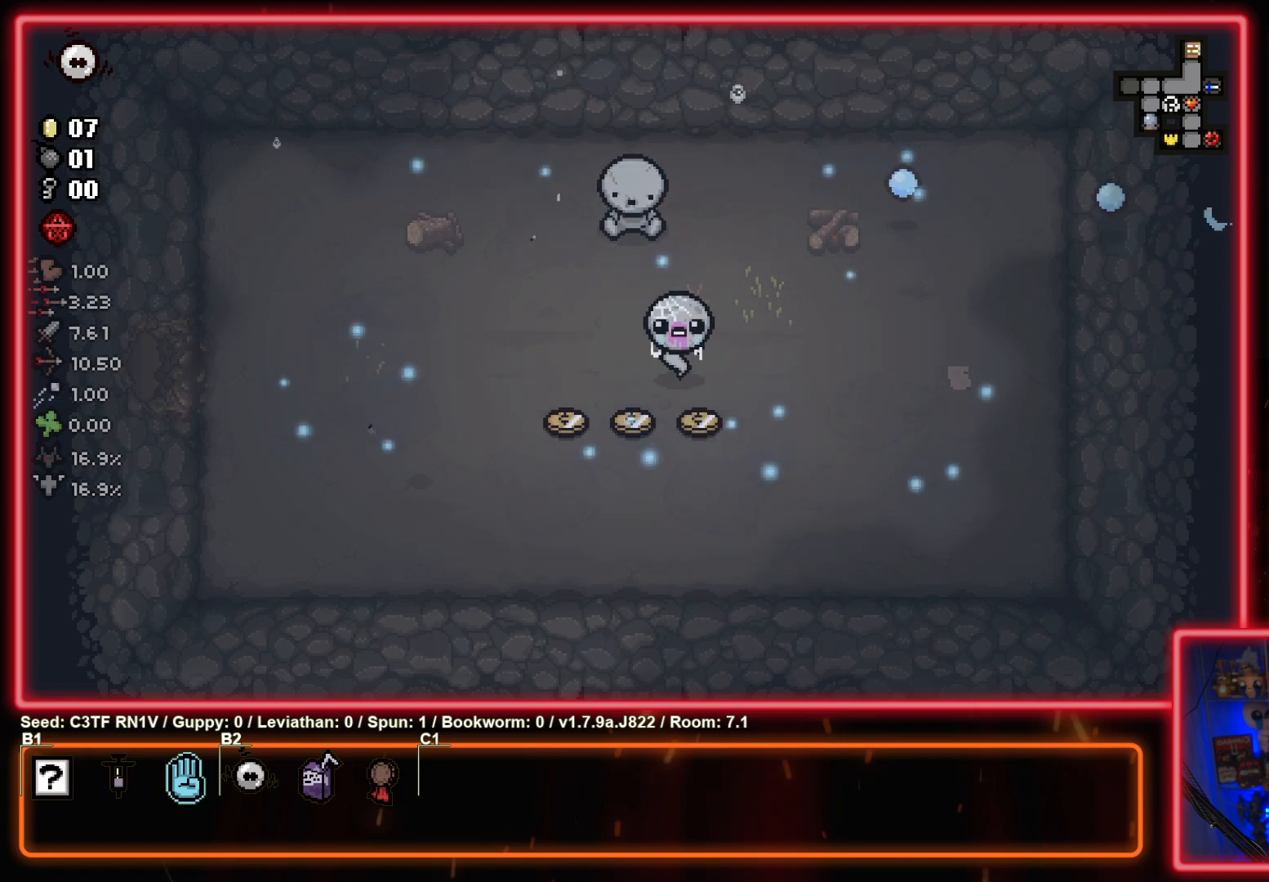
{"buttons": [], "left_stick": "left", "events": [[83, "left_stick", "left"]]}
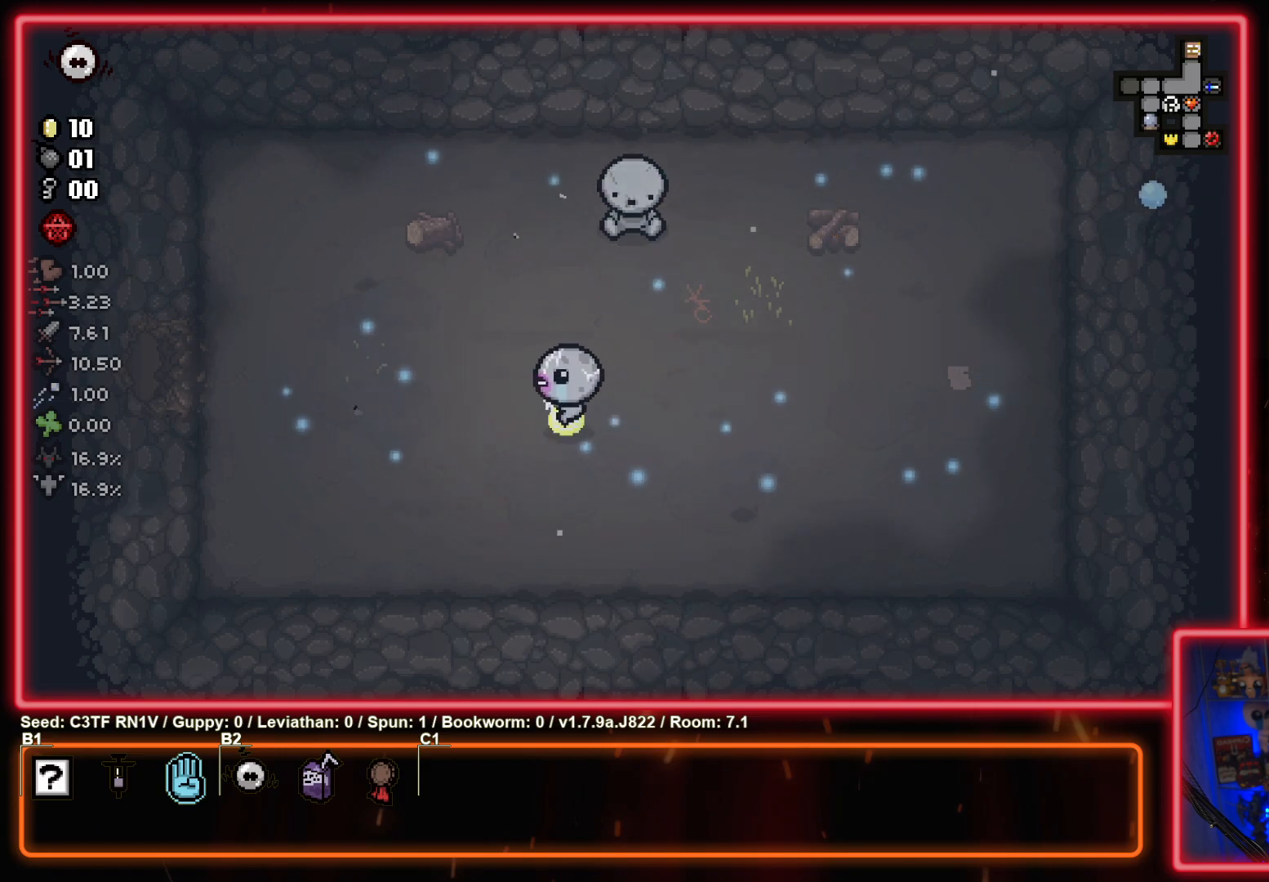
{"buttons": [], "left_stick": "up-left", "events": [[417, "left_stick", "up-left"]]}
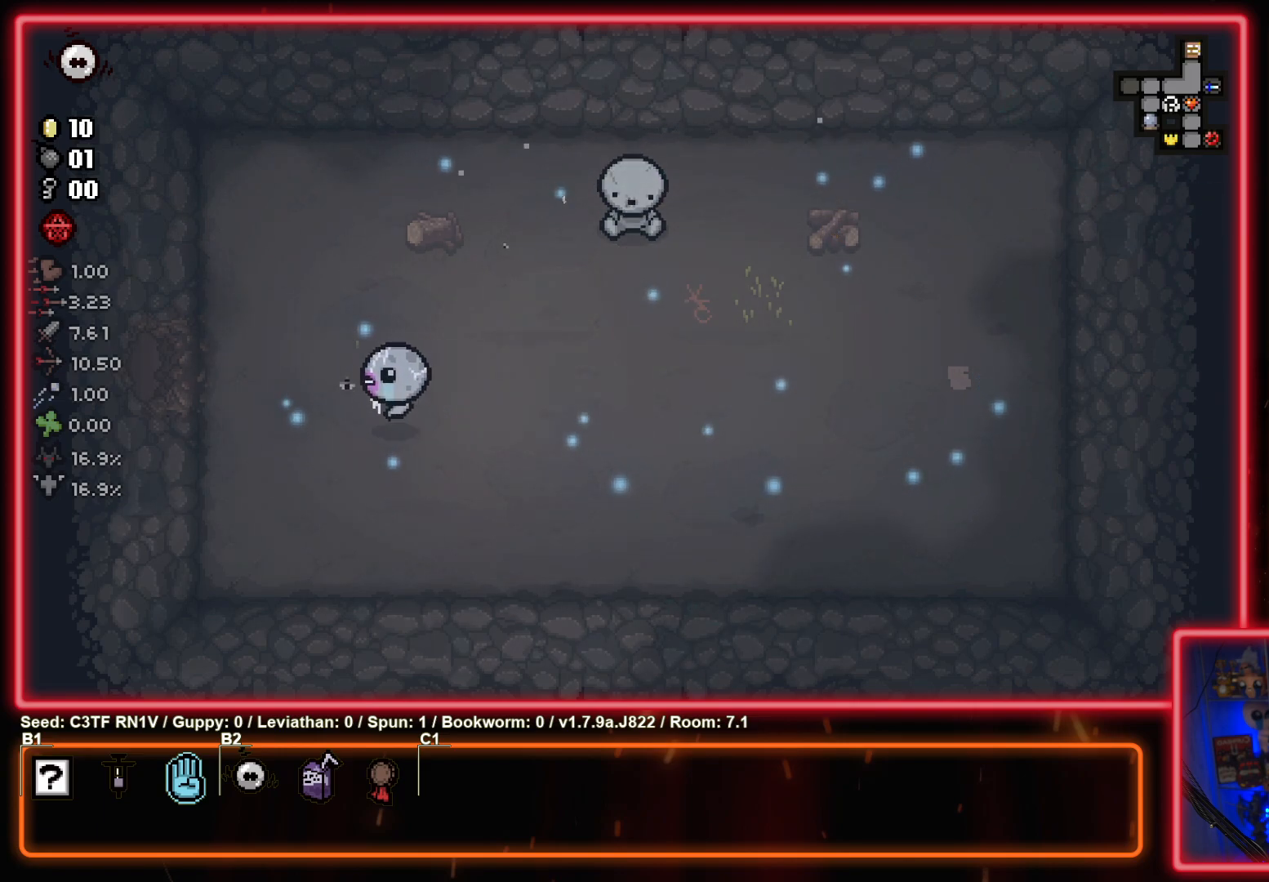
{"buttons": [], "left_stick": "left", "events": [[283, "left_stick", "left"]]}
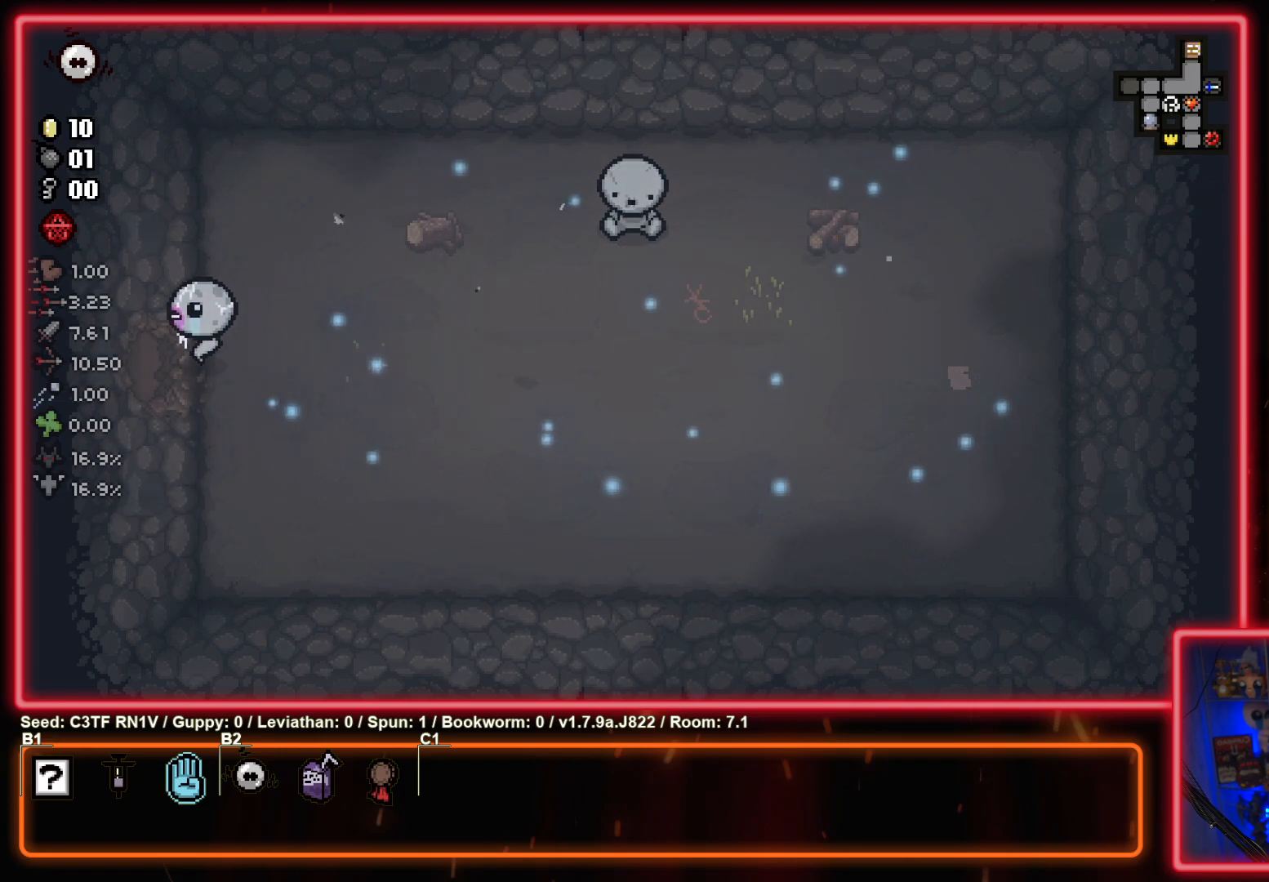
{"buttons": [], "left_stick": "left", "events": []}
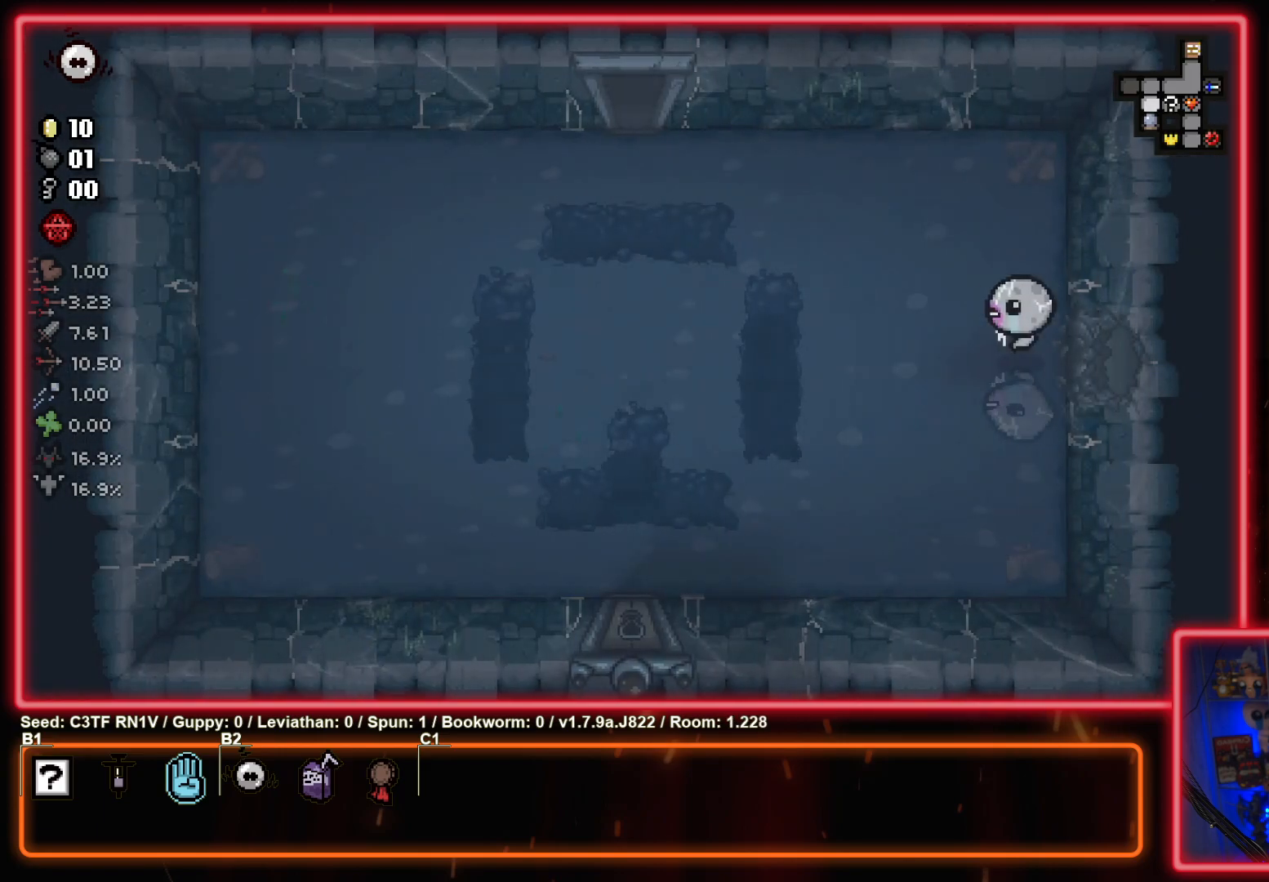
{"buttons": [], "left_stick": "up-left", "events": [[83, "left_stick", "up-left"]]}
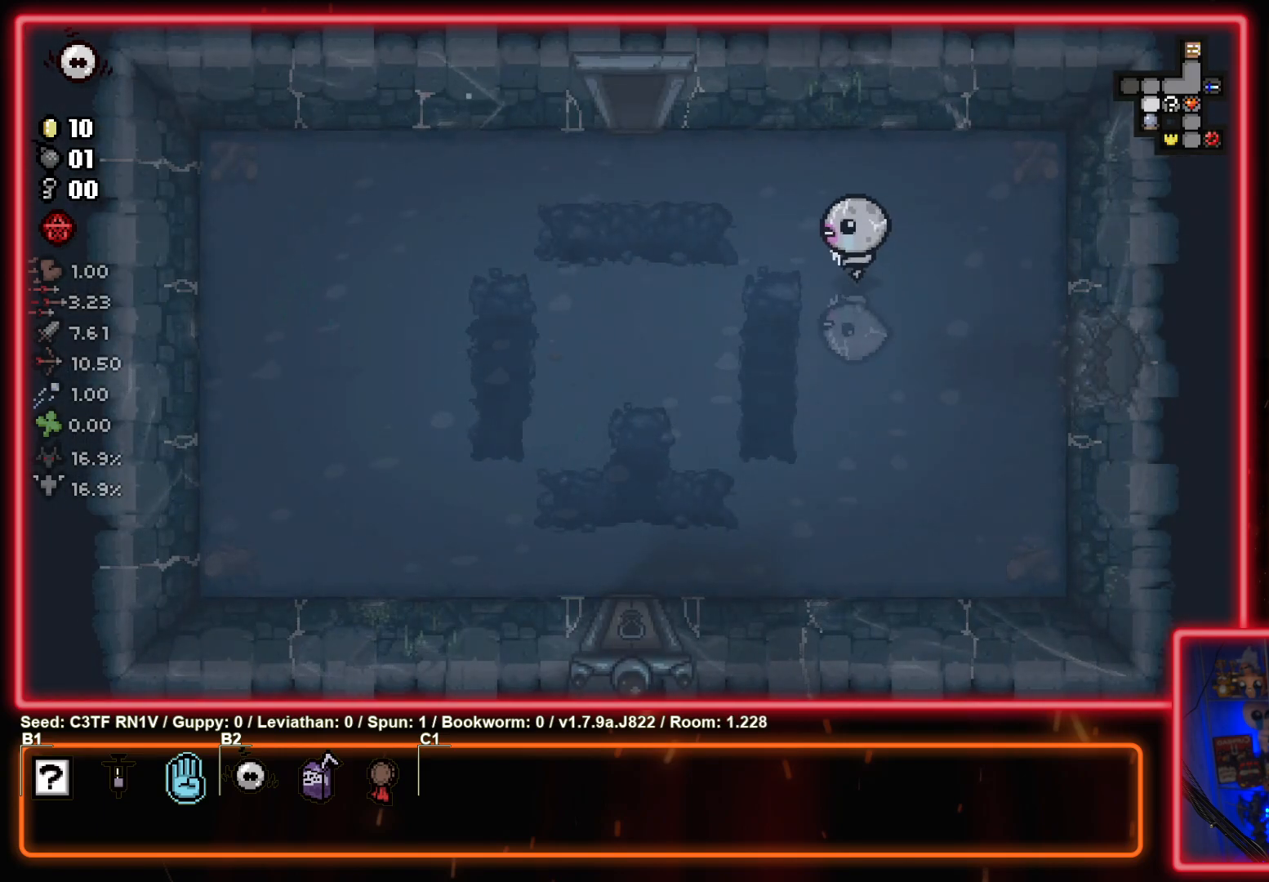
{"buttons": [], "left_stick": "up-left", "events": []}
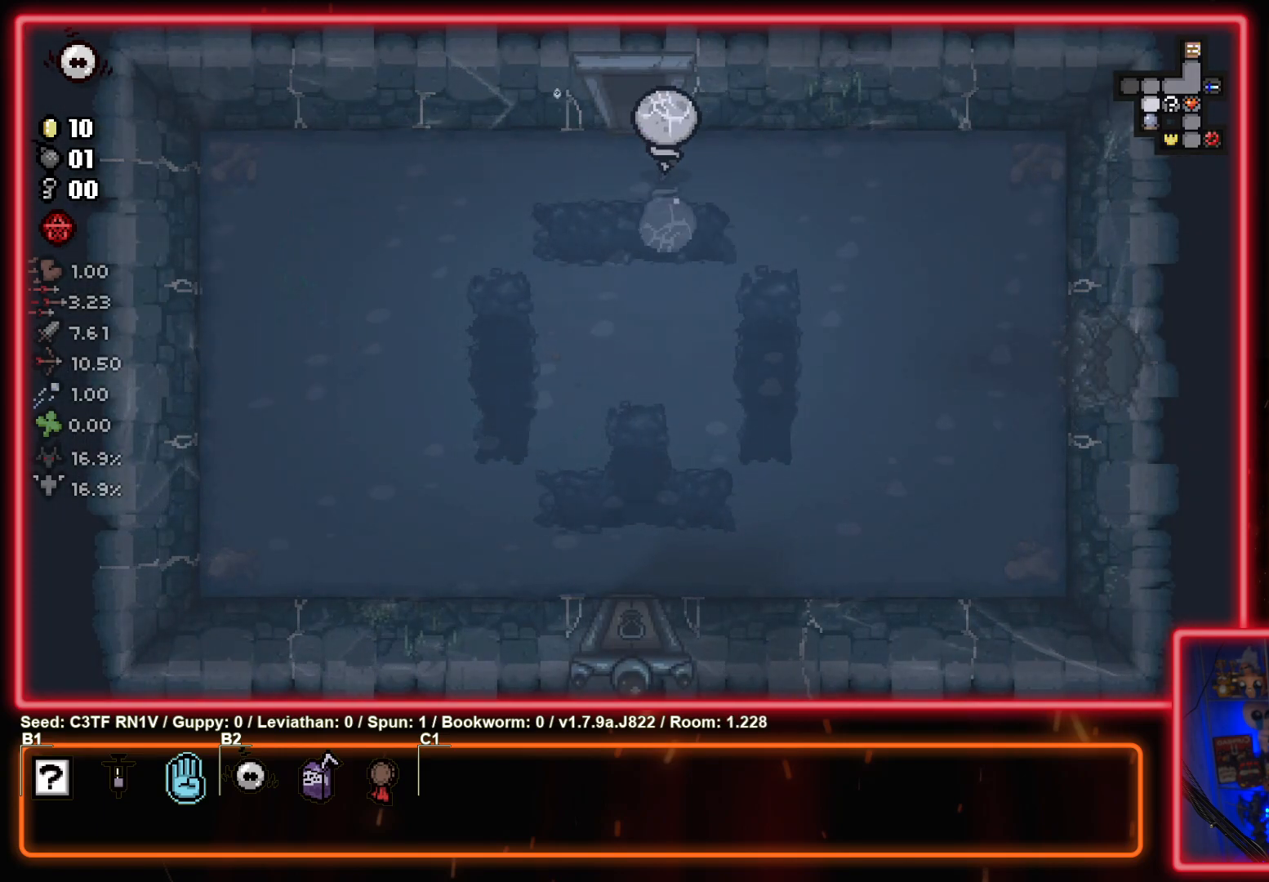
{"buttons": [], "left_stick": "left", "events": [[83, "left_stick", "up"], [367, "left_stick", "center"], [483, "left_stick", "left"]]}
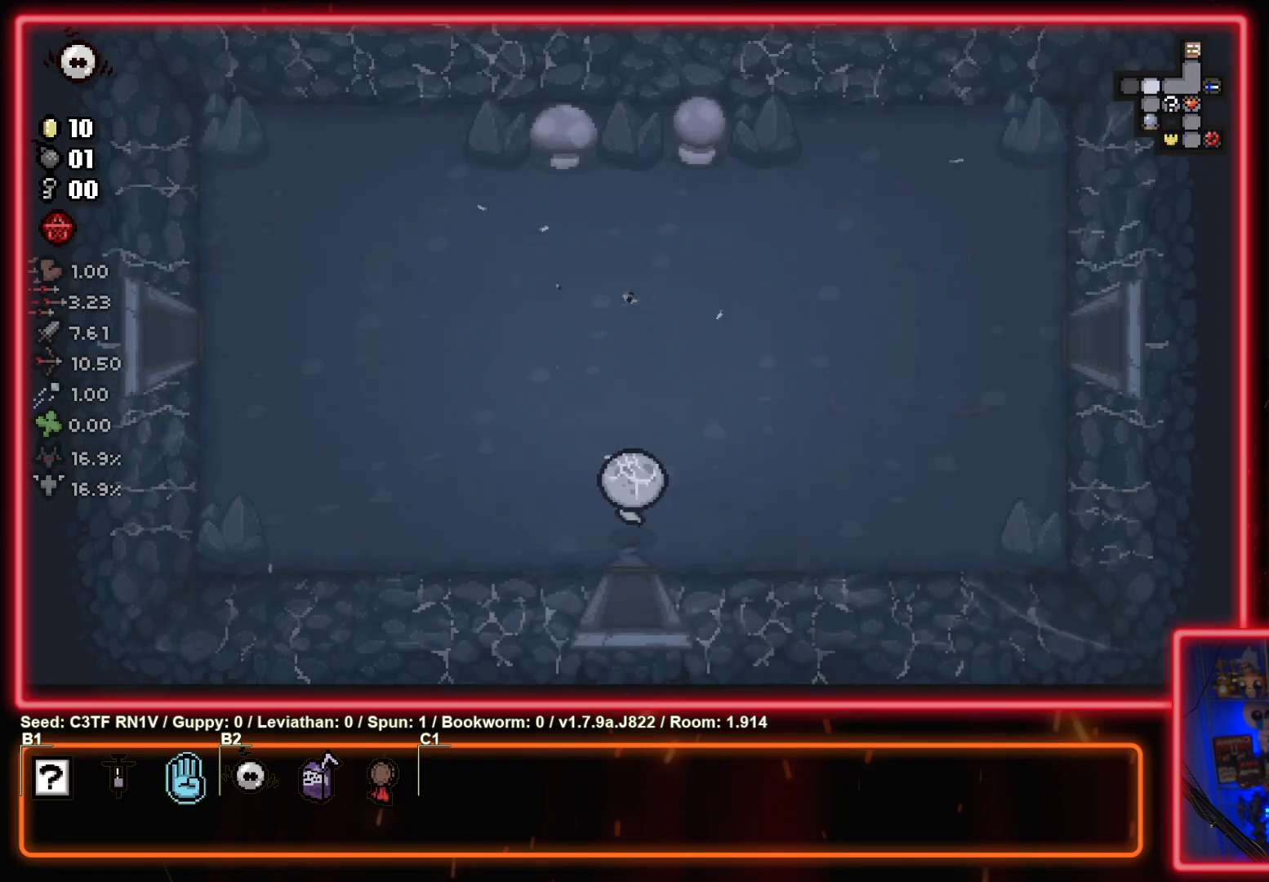
{"buttons": [], "left_stick": "left", "events": []}
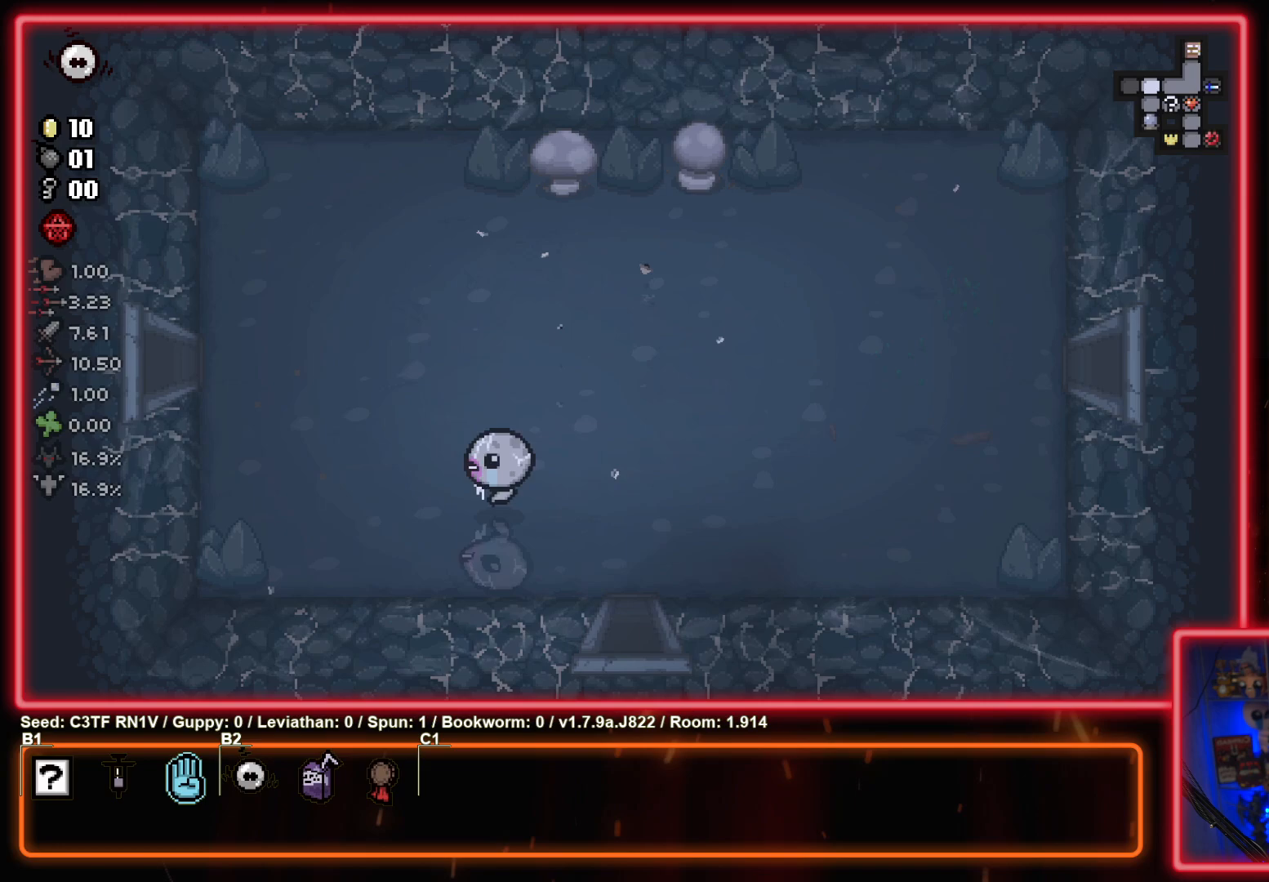
{"buttons": [], "left_stick": "left", "events": []}
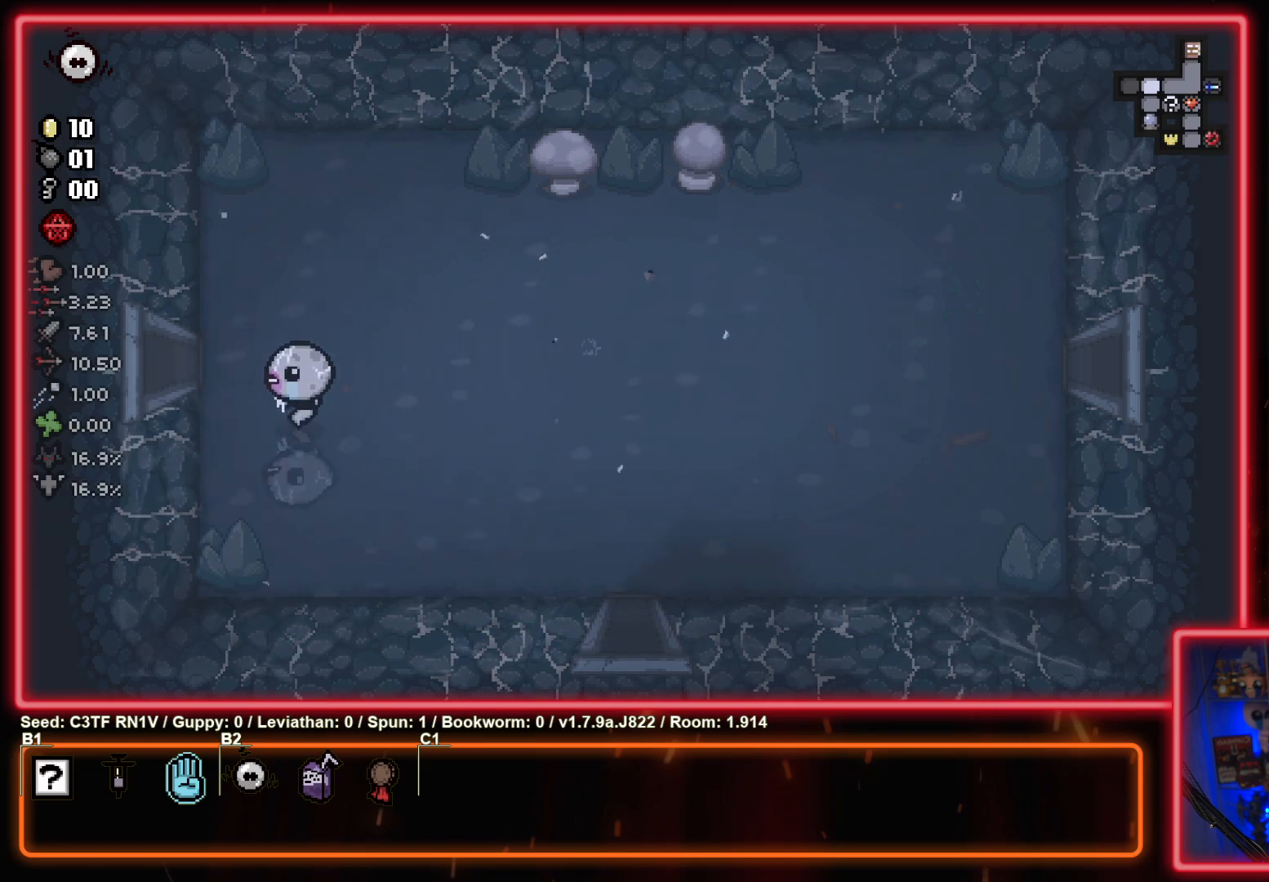
{"buttons": [], "left_stick": "left", "events": []}
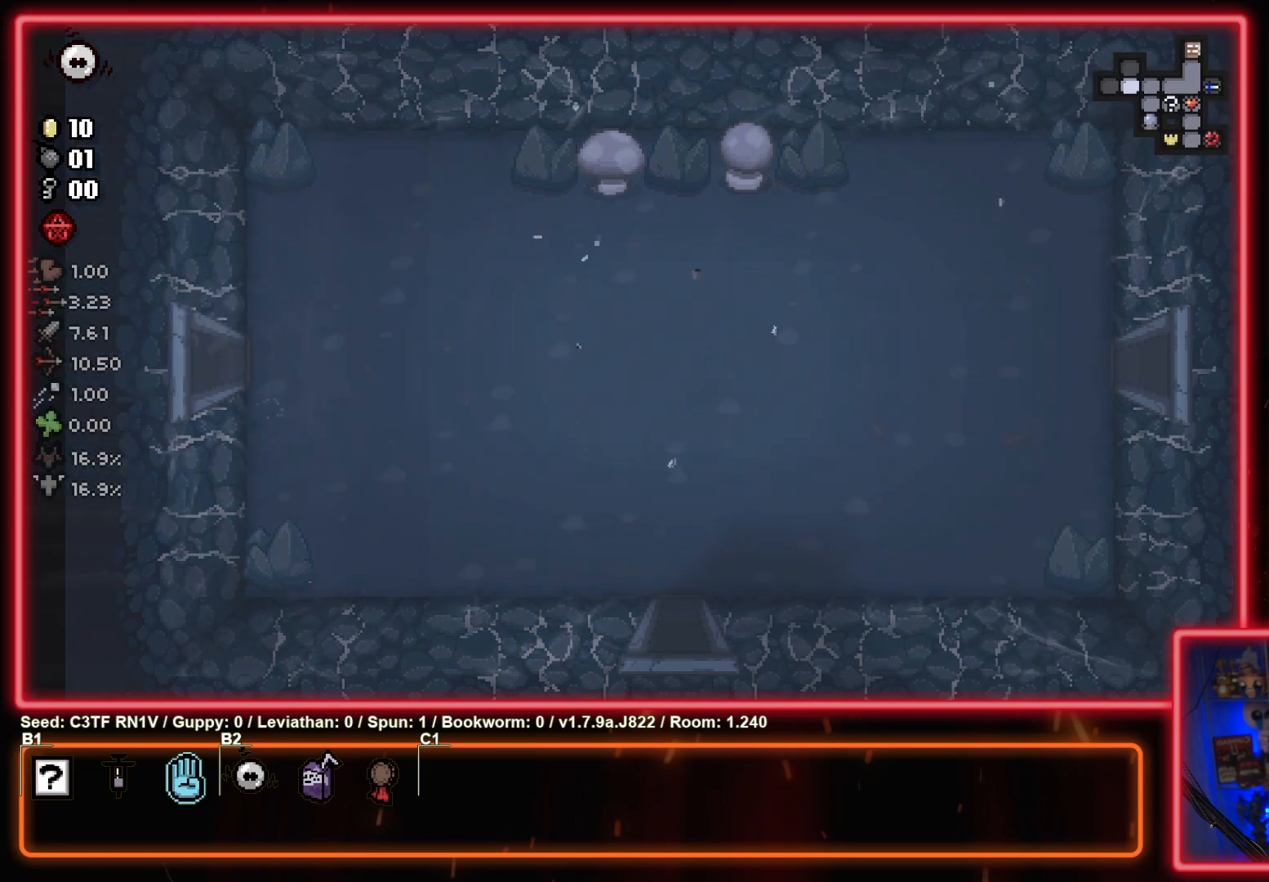
{"buttons": [], "left_stick": "center", "events": [[50, "left_stick", "center"], [317, "SQUARE", "down"], [483, "SQUARE", "up"]]}
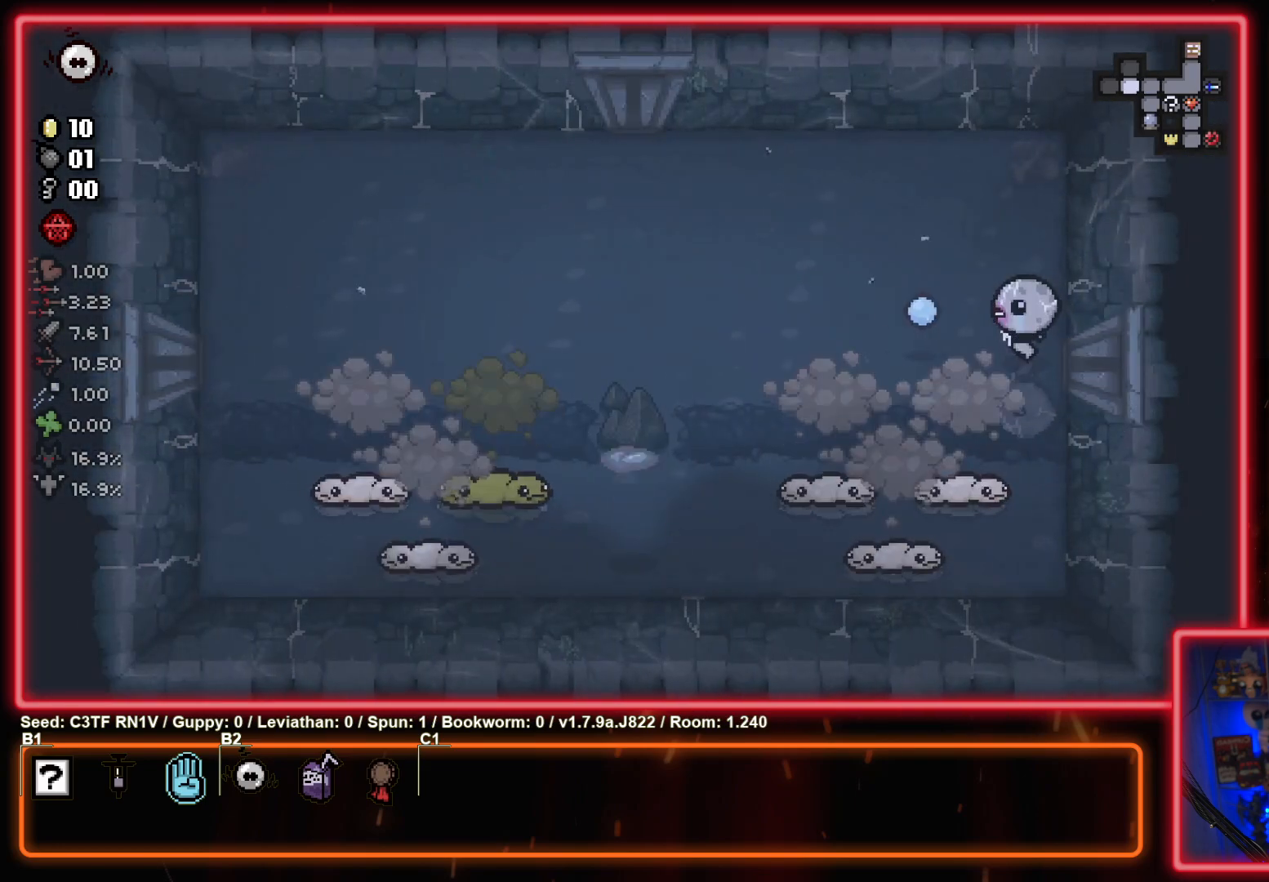
{"buttons": ["CROSS"], "left_stick": "up-left", "events": [[33, "left_stick", "up-left"], [133, "CROSS", "down"], [183, "left_stick", "center"], [367, "left_stick", "up-left"]]}
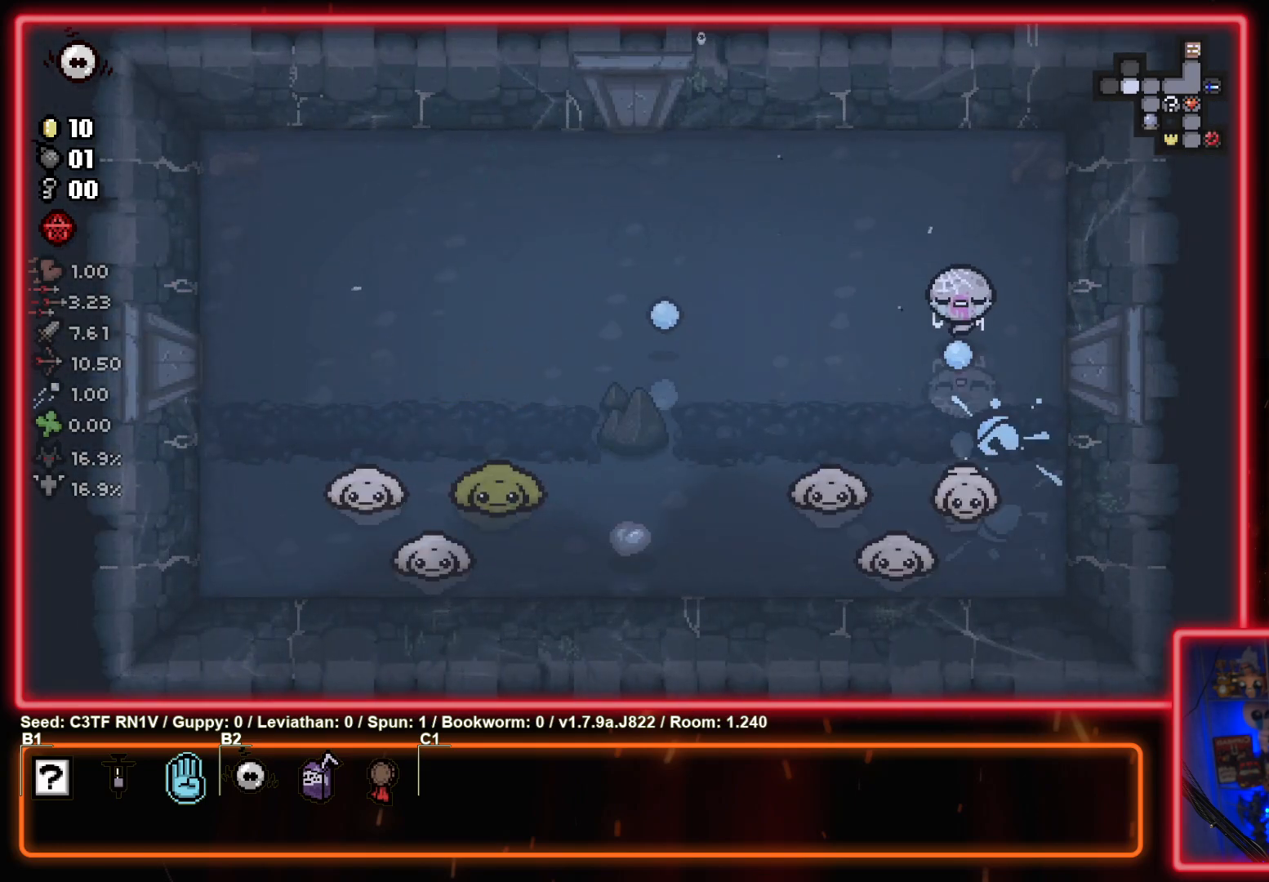
{"buttons": ["CROSS"], "left_stick": "center", "events": [[483, "left_stick", "center"]]}
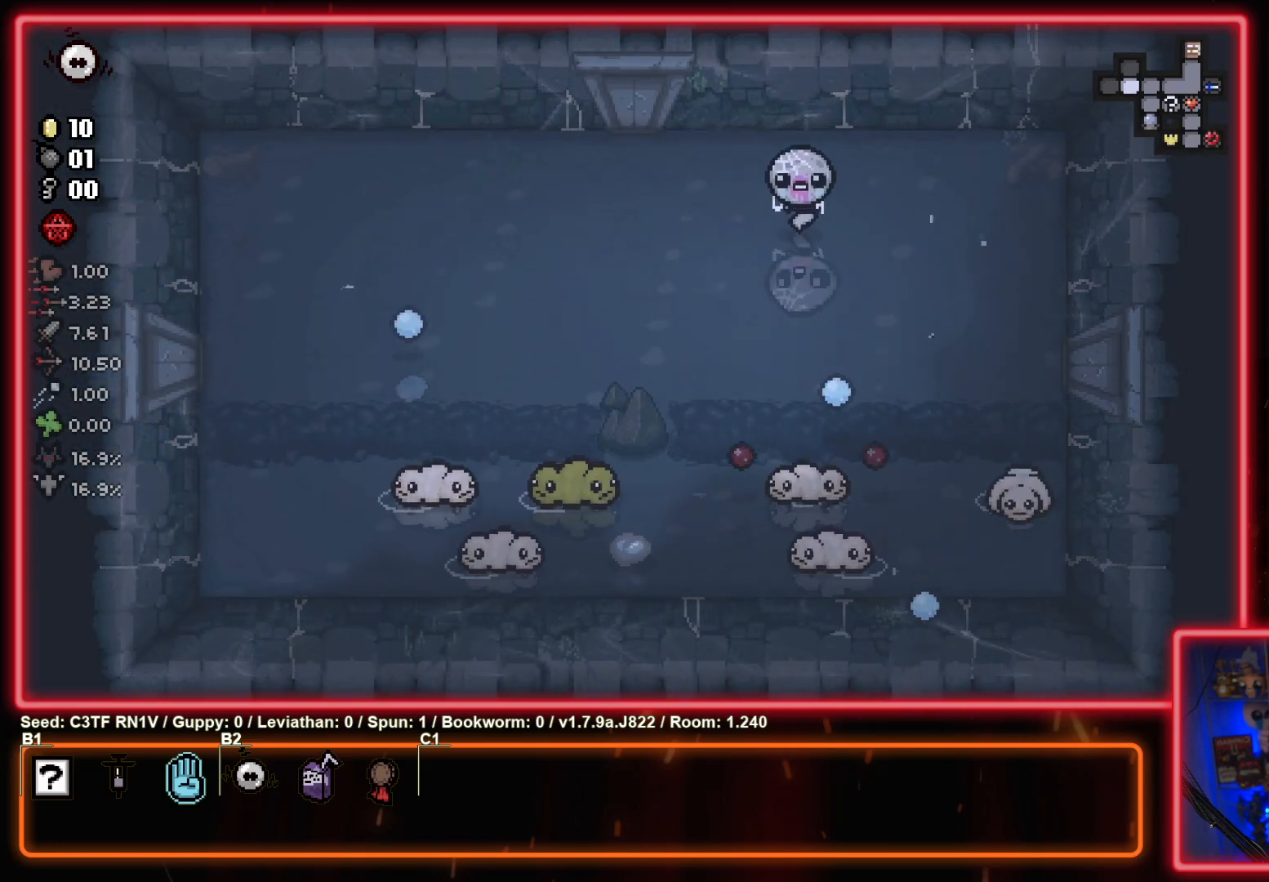
{"buttons": ["CROSS"], "left_stick": "center", "events": [[67, "left_stick", "left"], [350, "left_stick", "center"]]}
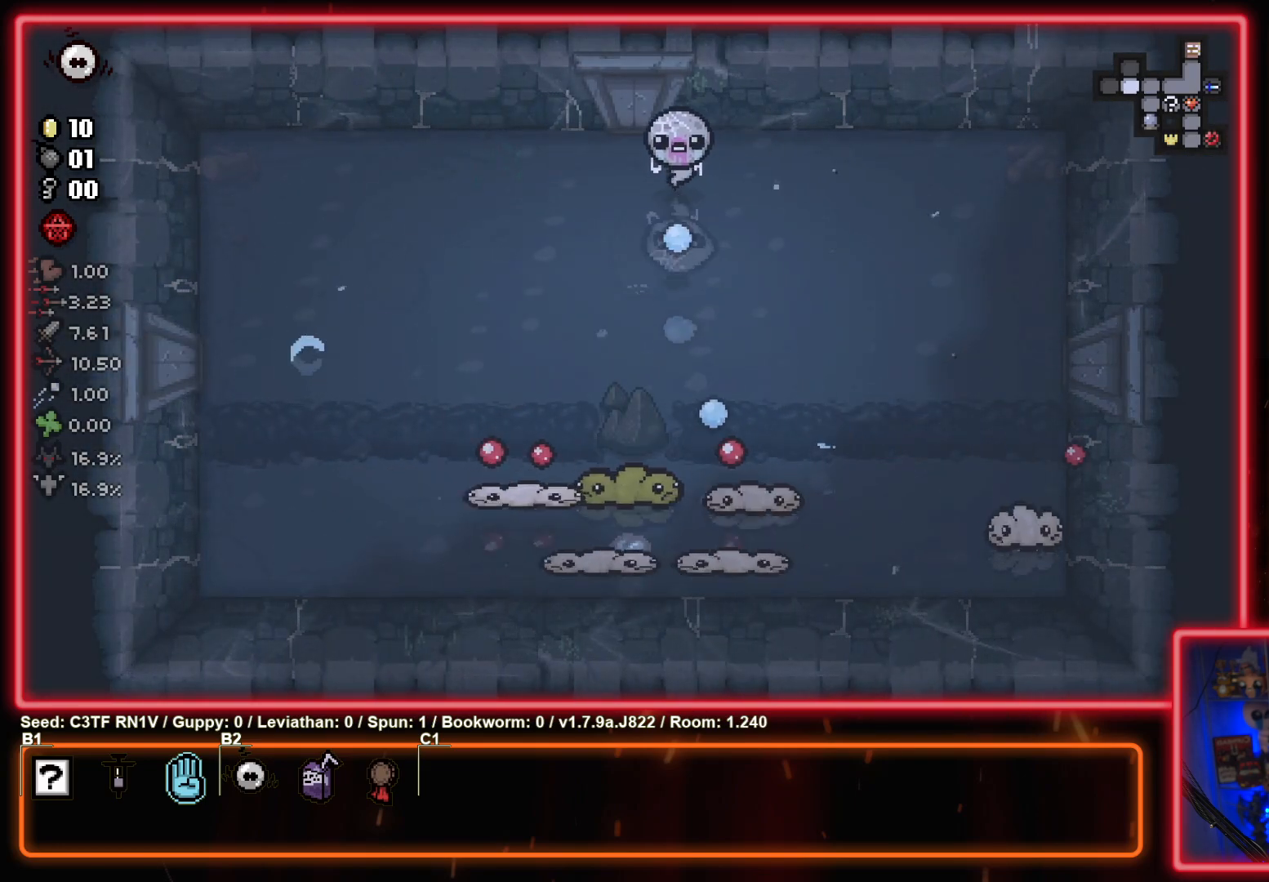
{"buttons": ["CROSS"], "left_stick": "center", "events": []}
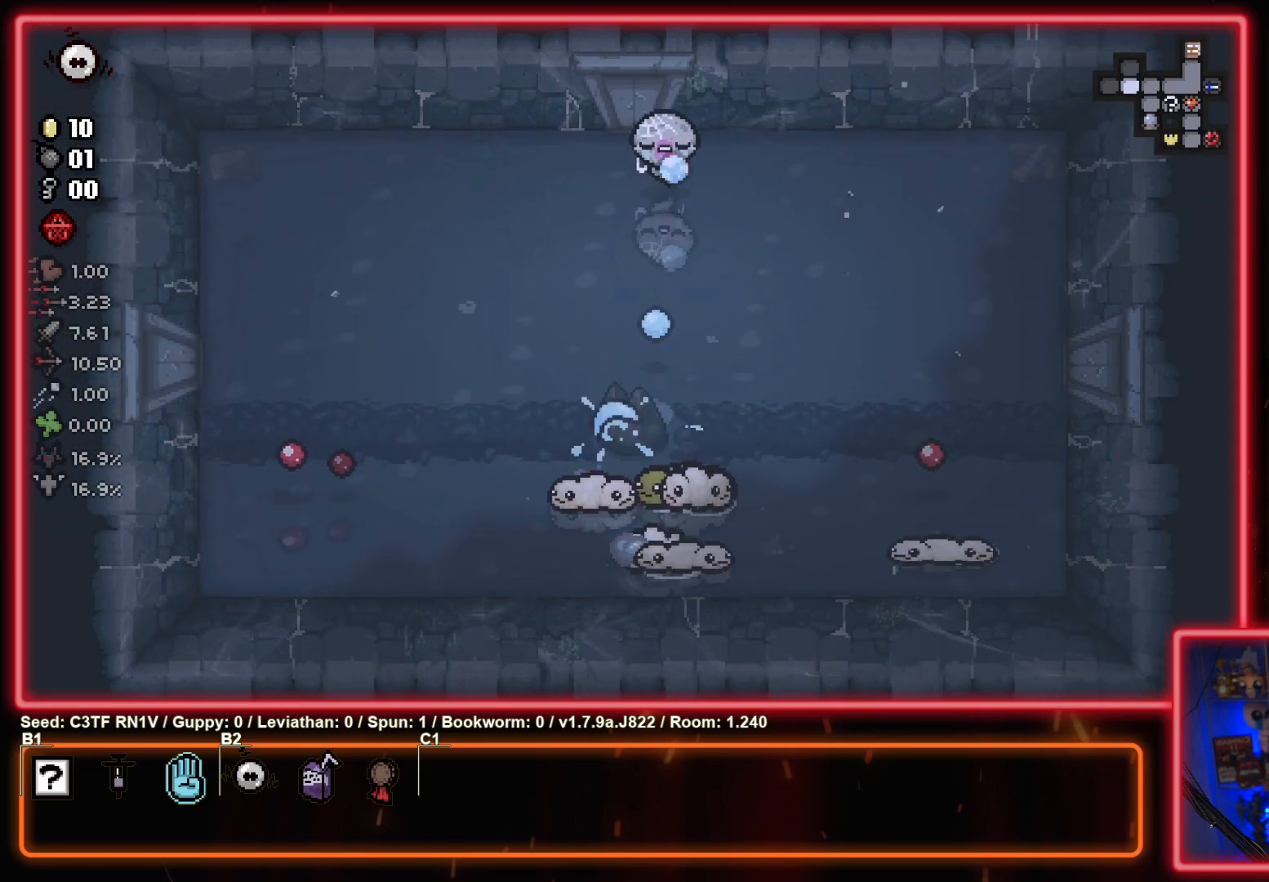
{"buttons": ["CROSS"], "left_stick": "center", "events": []}
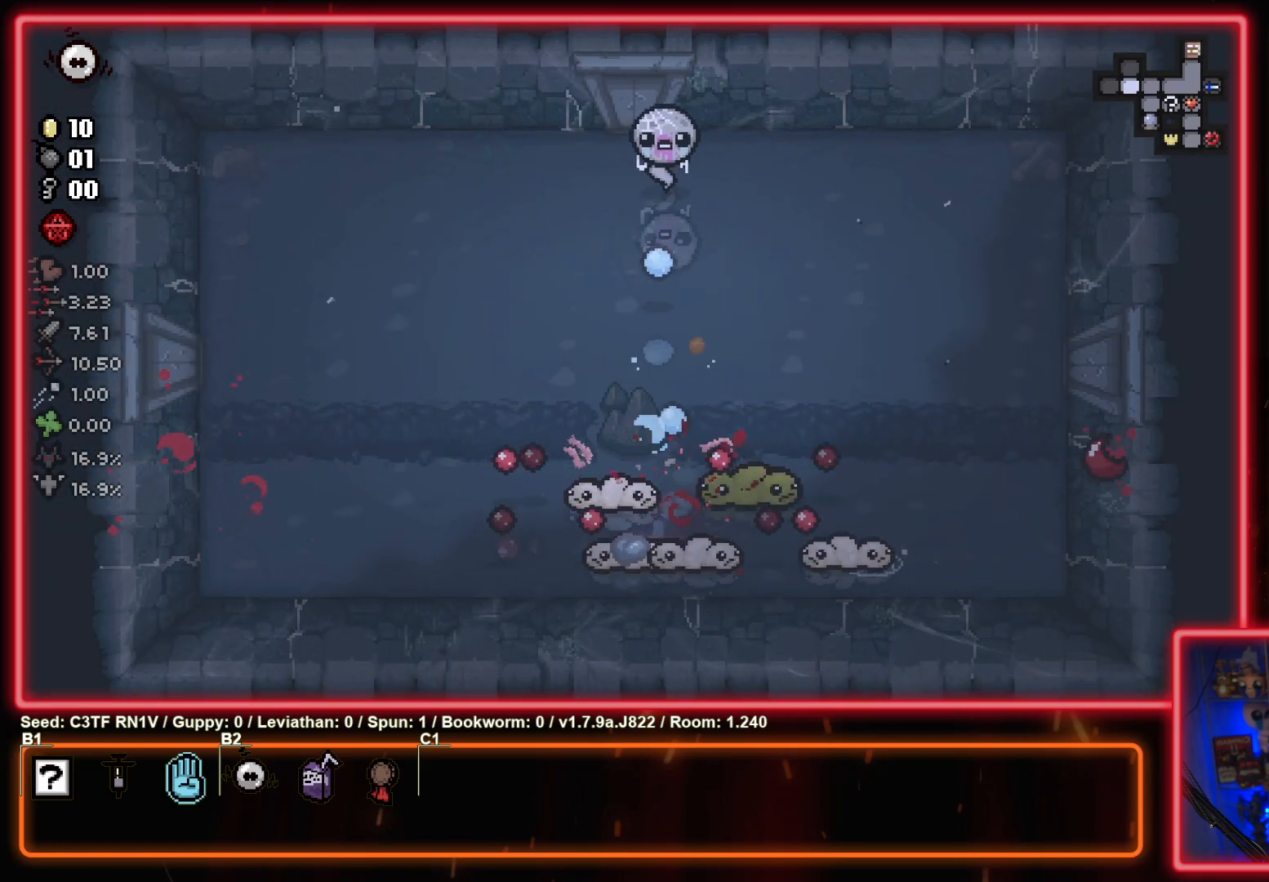
{"buttons": ["CROSS"], "left_stick": "center", "events": [[150, "left_stick", "left"], [200, "left_stick", "down-left"], [333, "left_stick", "center"]]}
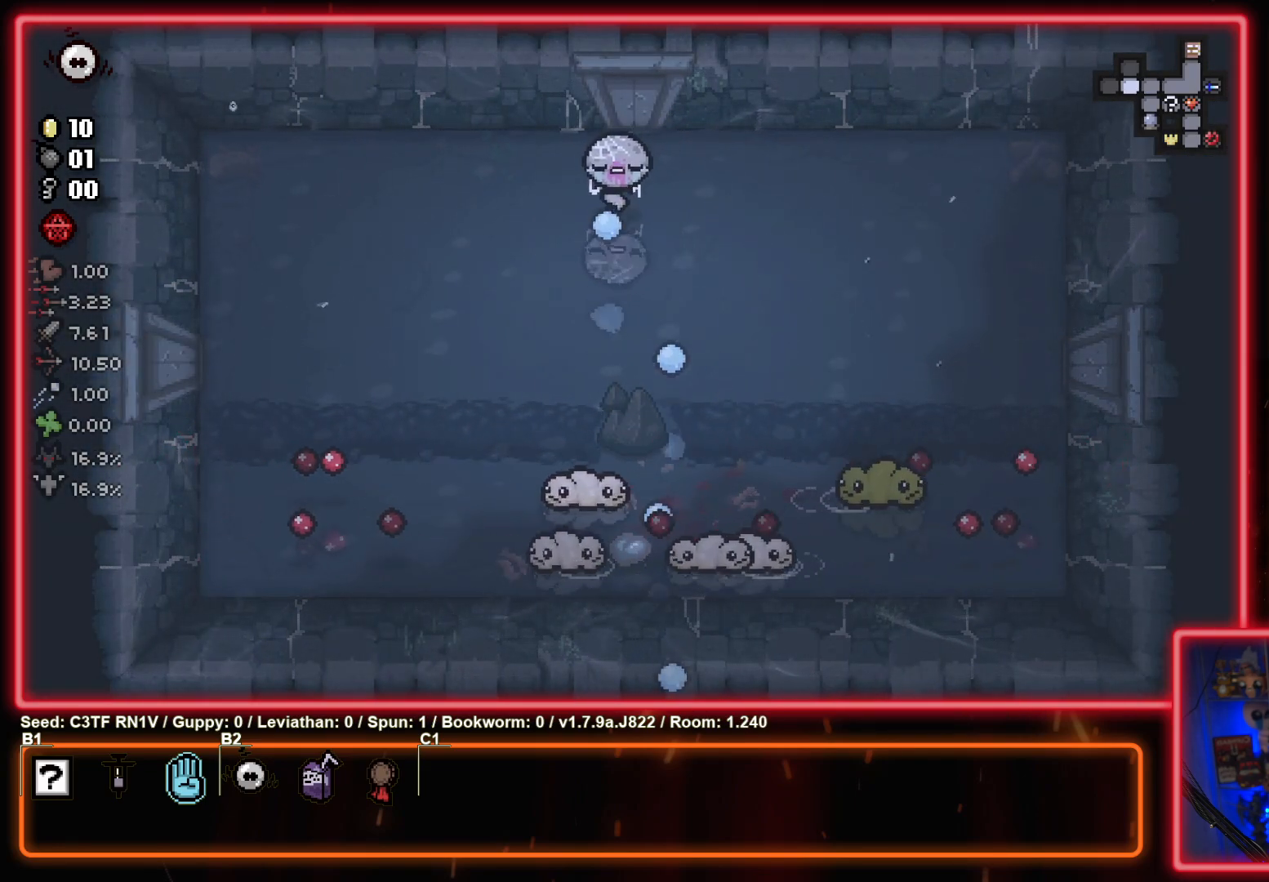
{"buttons": ["CROSS"], "left_stick": "center", "events": [[50, "left_stick", "left"], [367, "left_stick", "center"]]}
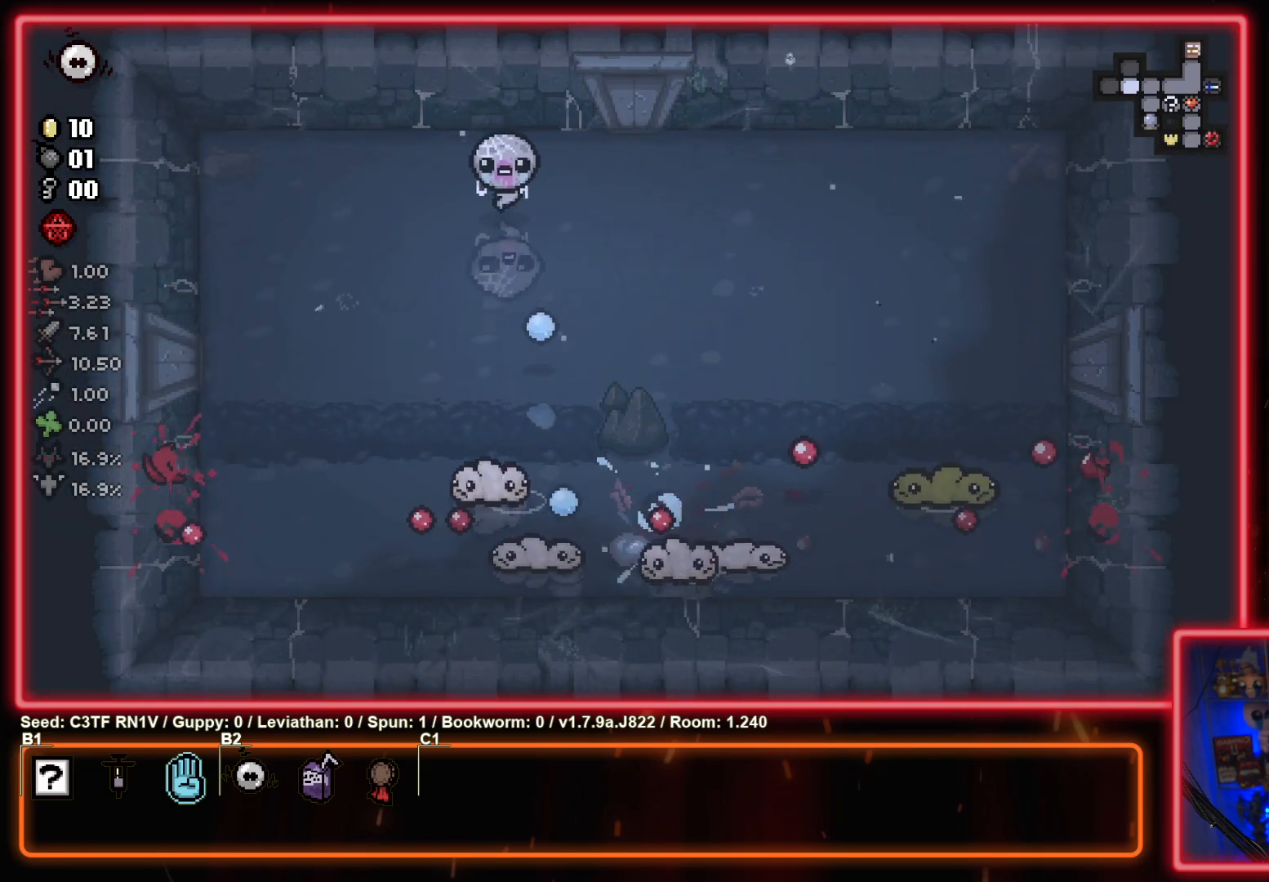
{"buttons": ["CROSS"], "left_stick": "left", "events": [[83, "left_stick", "down-left"], [283, "left_stick", "center"], [400, "left_stick", "left"]]}
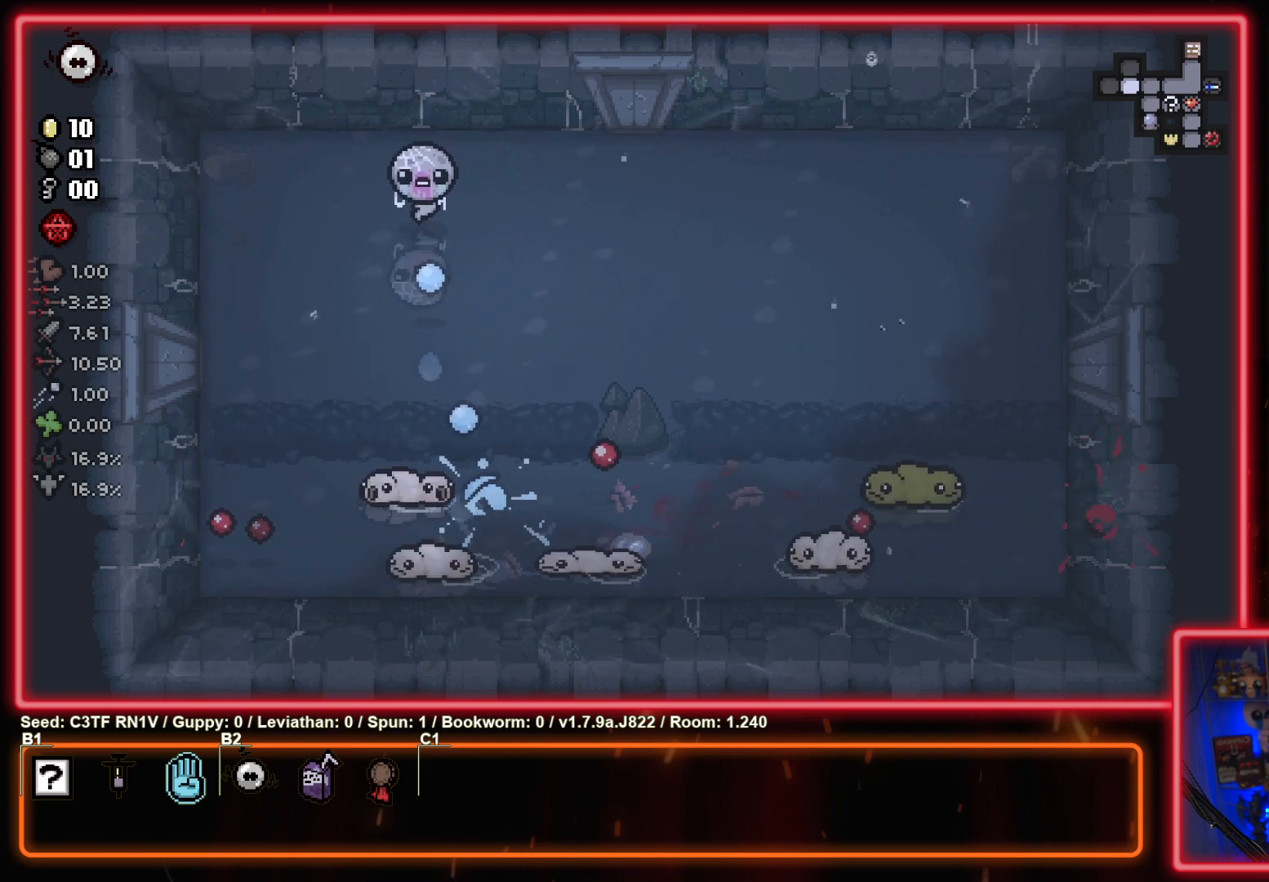
{"buttons": ["CROSS"], "left_stick": "center", "events": [[117, "left_stick", "center"]]}
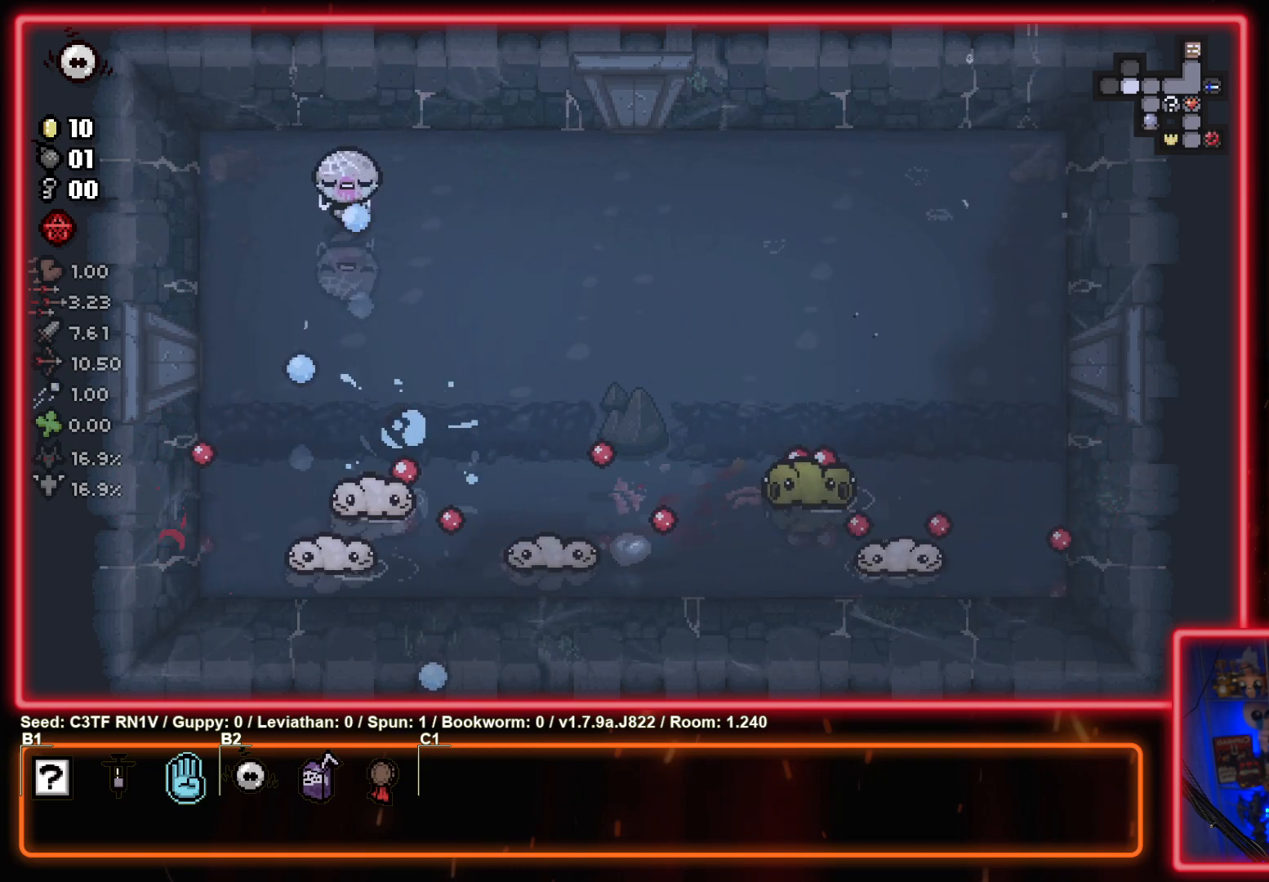
{"buttons": ["CROSS"], "left_stick": "left", "events": [[333, "left_stick", "left"]]}
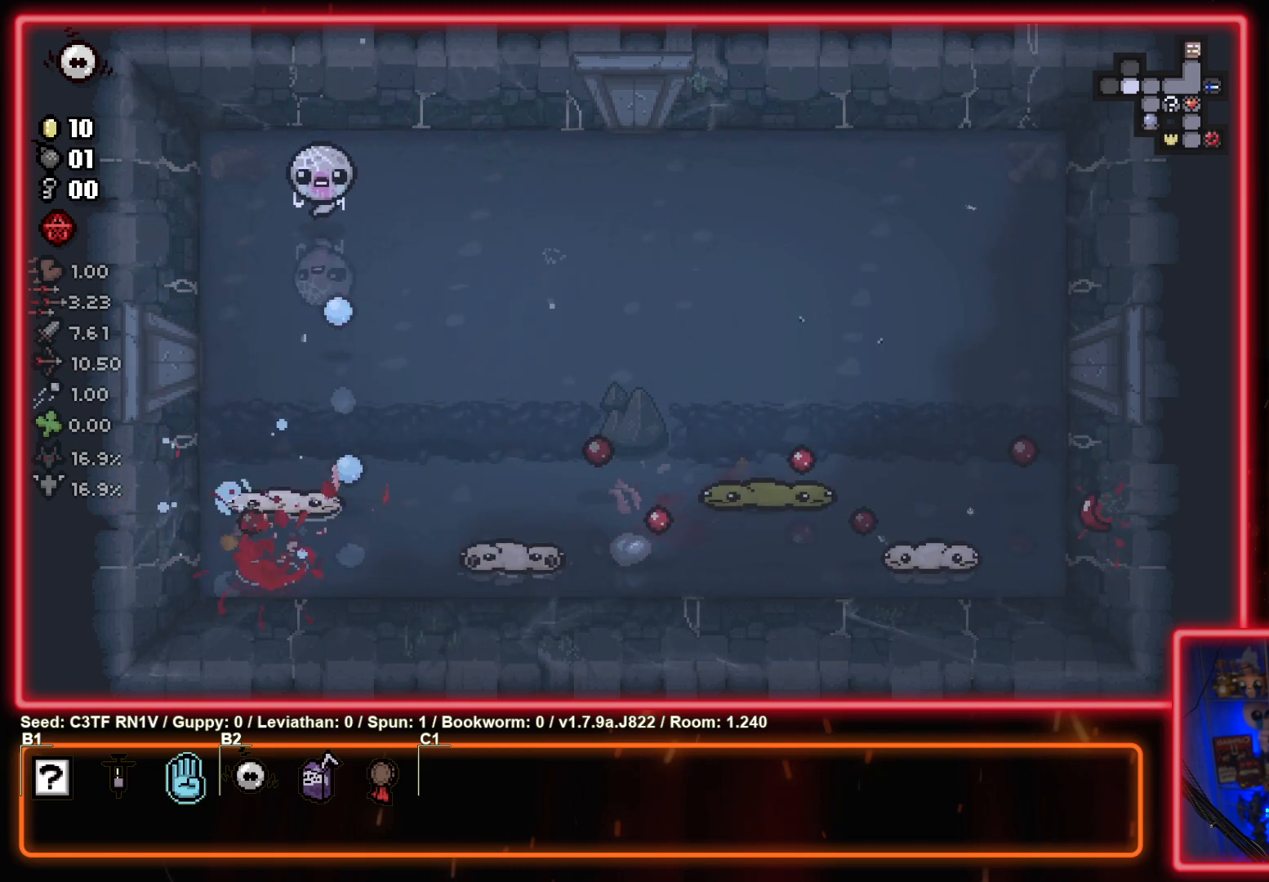
{"buttons": ["CROSS"], "left_stick": "center", "events": [[17, "left_stick", "center"], [283, "left_stick", "left"], [417, "left_stick", "center"]]}
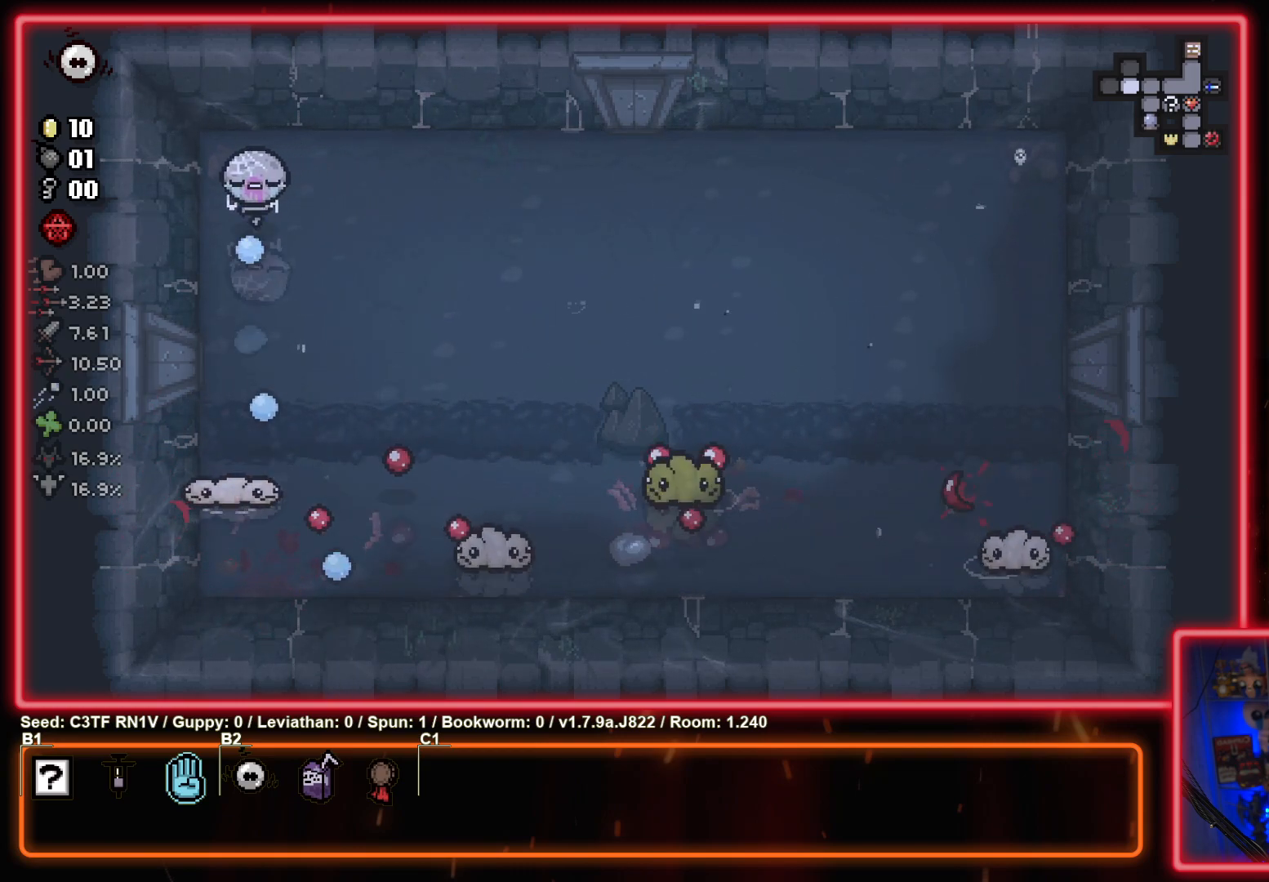
{"buttons": ["CROSS"], "left_stick": "down-right", "events": [[67, "left_stick", "up-right"], [333, "left_stick", "down-right"]]}
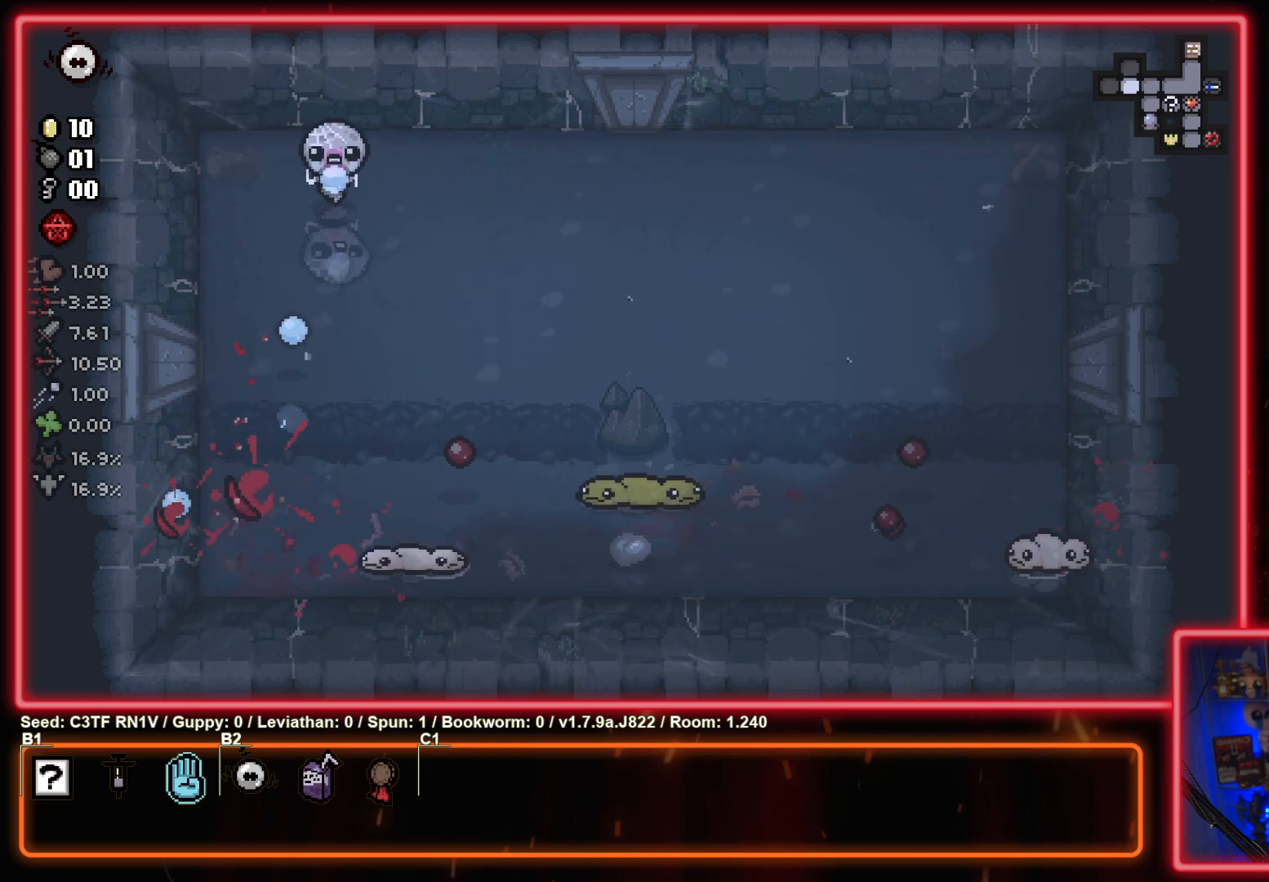
{"buttons": ["CROSS"], "left_stick": "center", "events": [[133, "left_stick", "center"], [300, "left_stick", "left"], [450, "left_stick", "center"]]}
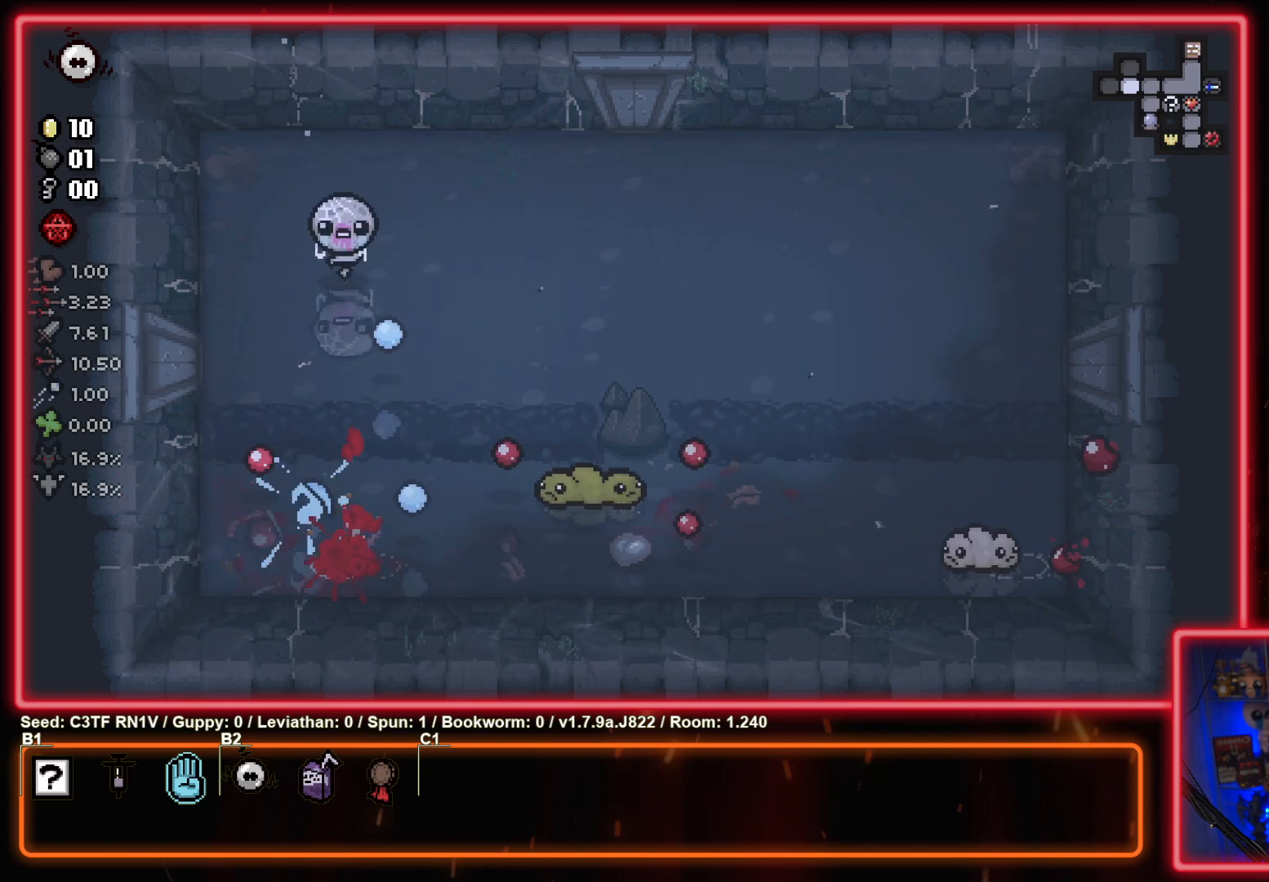
{"buttons": ["CROSS"], "left_stick": "up-right", "events": [[133, "left_stick", "up-right"]]}
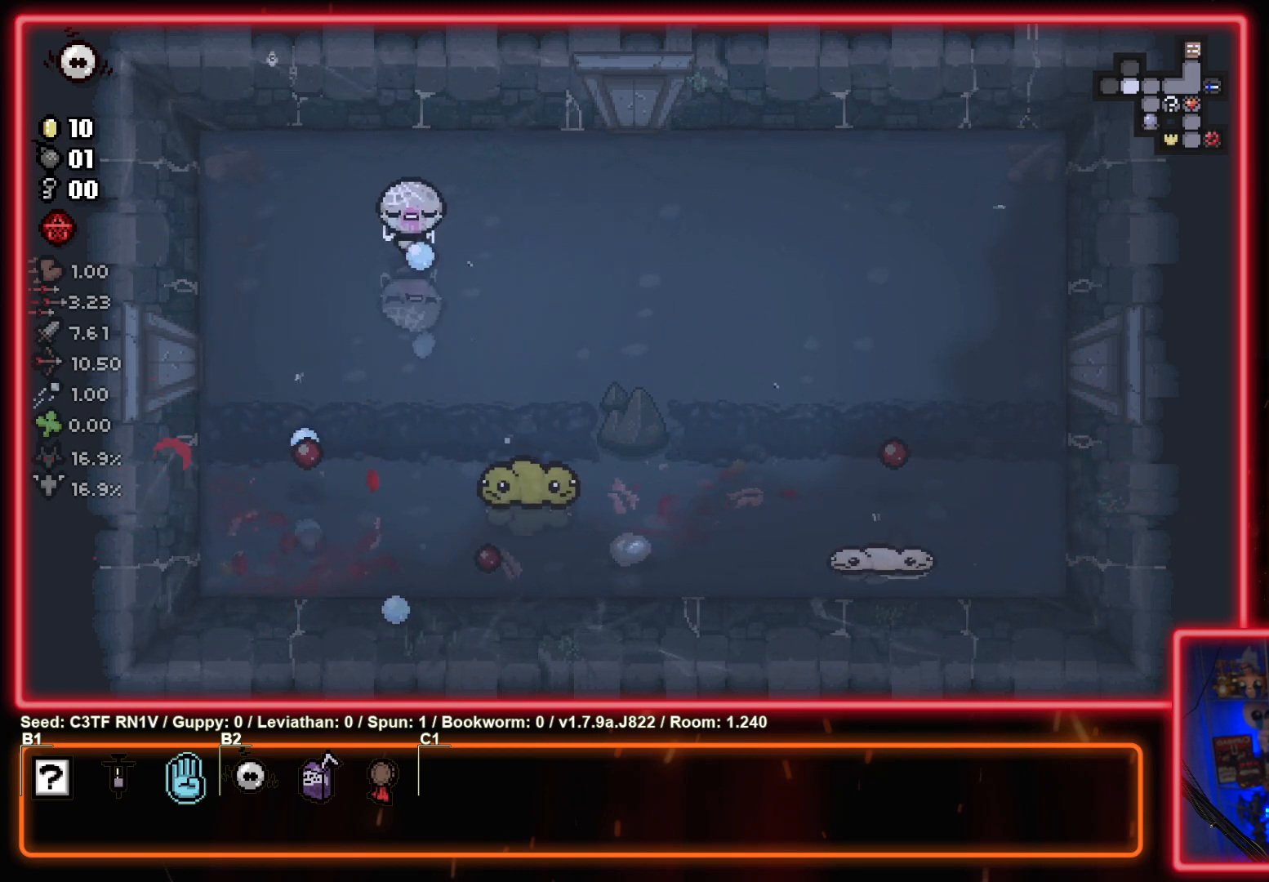
{"buttons": ["CROSS"], "left_stick": "left", "events": [[33, "left_stick", "down-right"], [83, "left_stick", "down"], [183, "left_stick", "left"], [267, "left_stick", "up-left"], [367, "left_stick", "center"], [450, "left_stick", "left"]]}
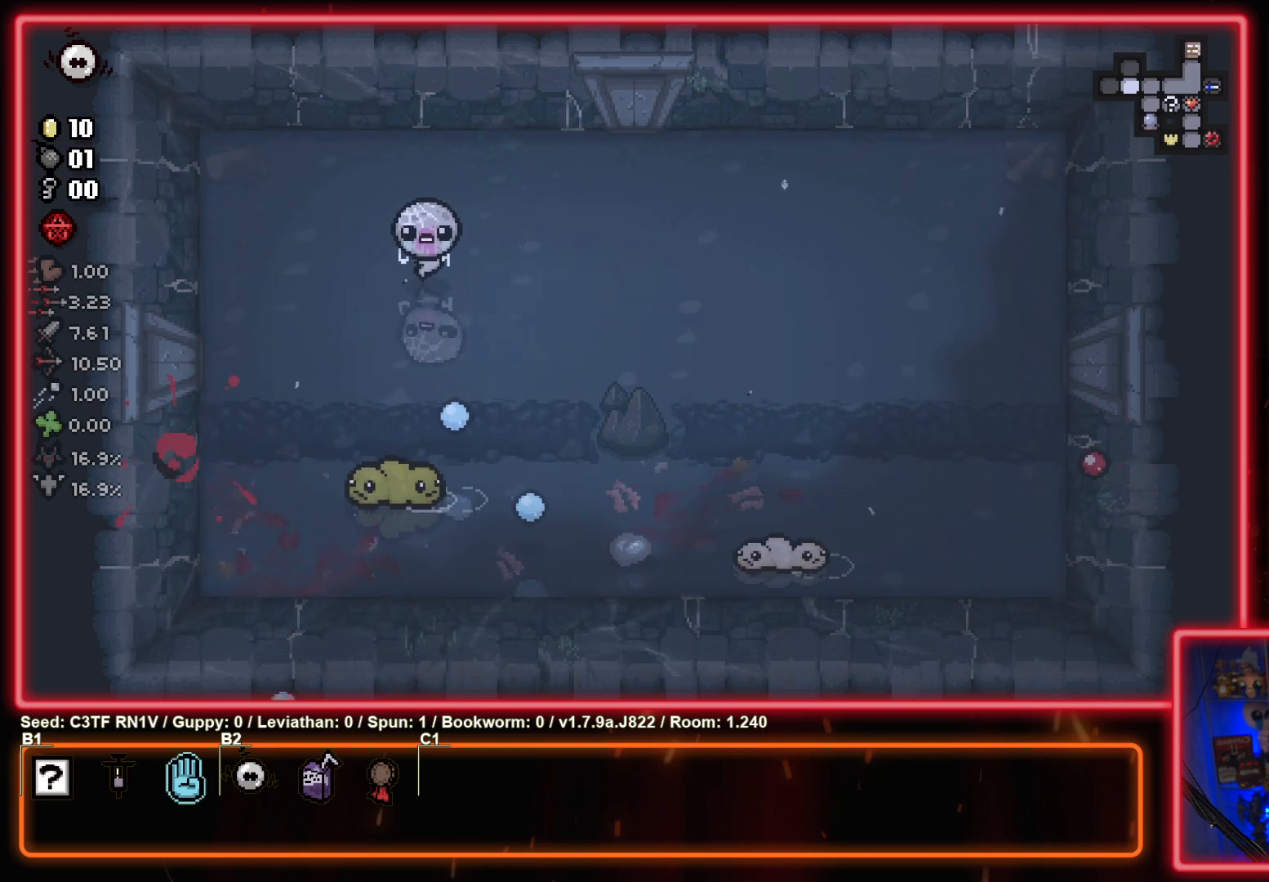
{"buttons": ["CROSS"], "left_stick": "up-left", "events": [[67, "left_stick", "down-left"], [350, "left_stick", "center"], [417, "left_stick", "up-left"]]}
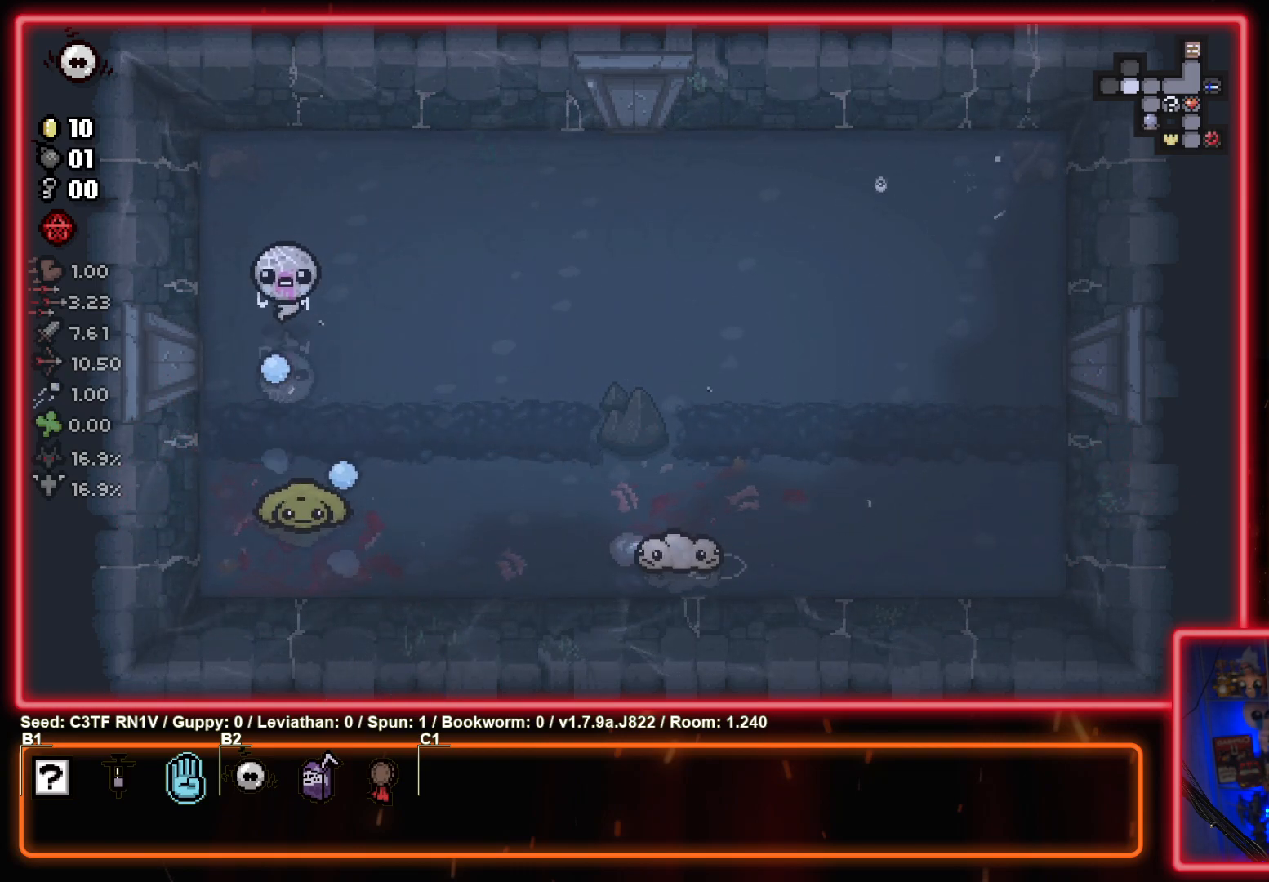
{"buttons": ["CROSS"], "left_stick": "center", "events": [[67, "left_stick", "up-right"], [117, "left_stick", "center"], [183, "left_stick", "down-right"], [417, "left_stick", "center"]]}